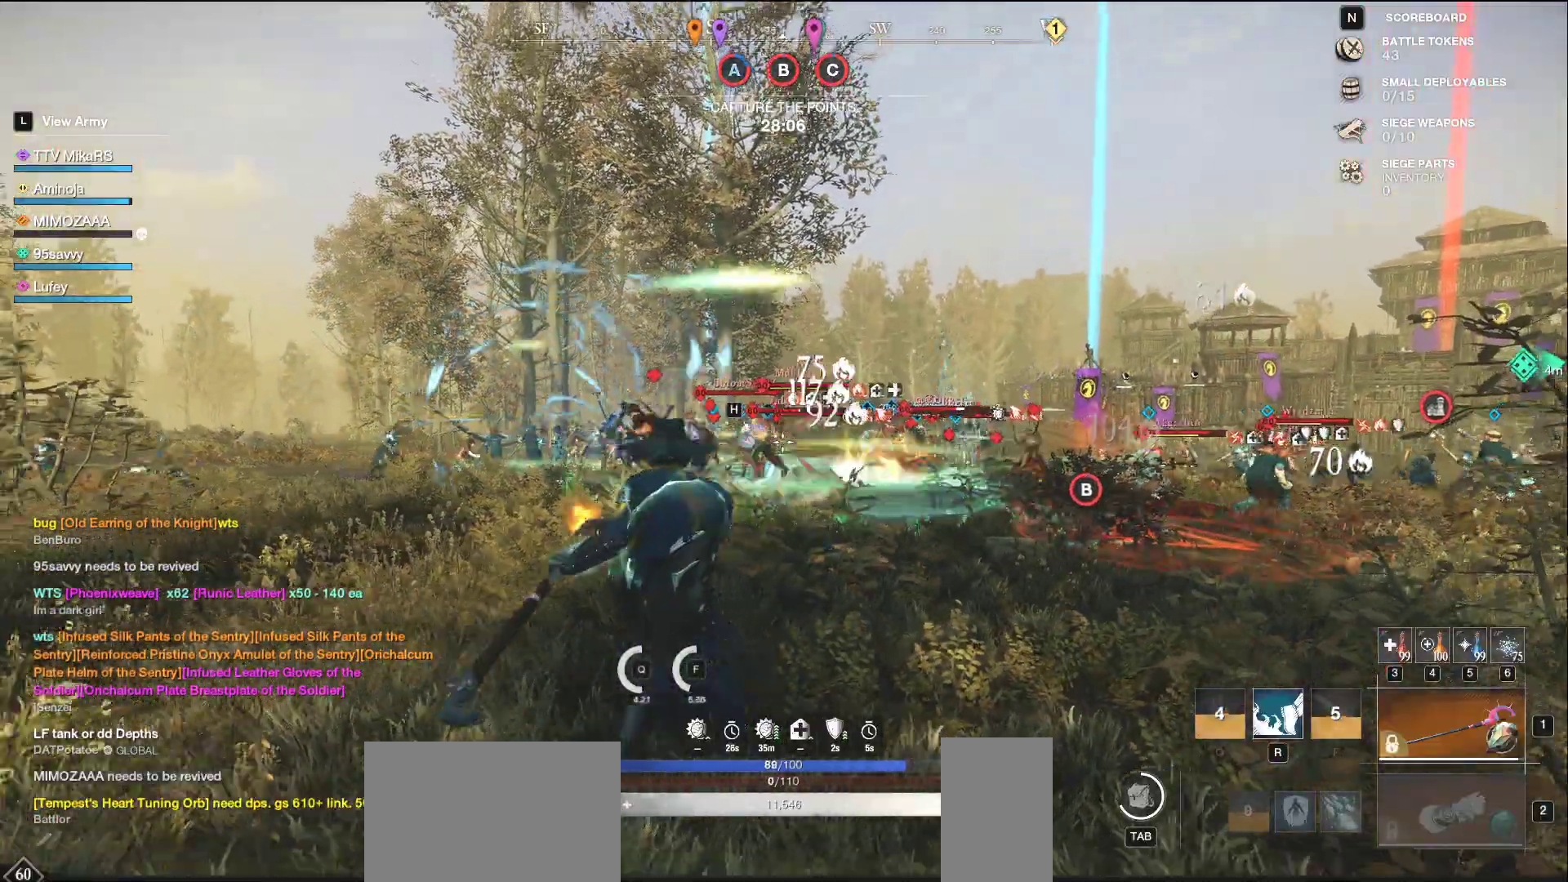
Gameplay with keyboard and mouse; each line is a JSON object with the keys and mouse buttons held at the frame after it. "events" lists presses ("down") and releases ("up") of "a", "ctrl", "d", "e", "f", "q", "r", "s", "shift", "space", "tab", "w", "mouse_left", "mouse_wheel", "mouse_right", "mouse_mb4" and "mouse_mb5" between this image and that frame as [ms after this image, input, new state], when the widget could be followed in between. "mouse_left", "mouse_wheel", "mouse_right", "mouse_mb4", "mouse_mb5" = the "left", "wheel", "right", "mb4", "mb5" buttons of the "mouse" list. No other keys are recorded. "wheel" means that the mouse wheel is clicked or scrolled. Not read: mouse_move.
{"keys": ["d", "w"], "mouse": ["left"], "events": [[17, "w", "down"], [300, "a", "up"], [450, "d", "down"]]}
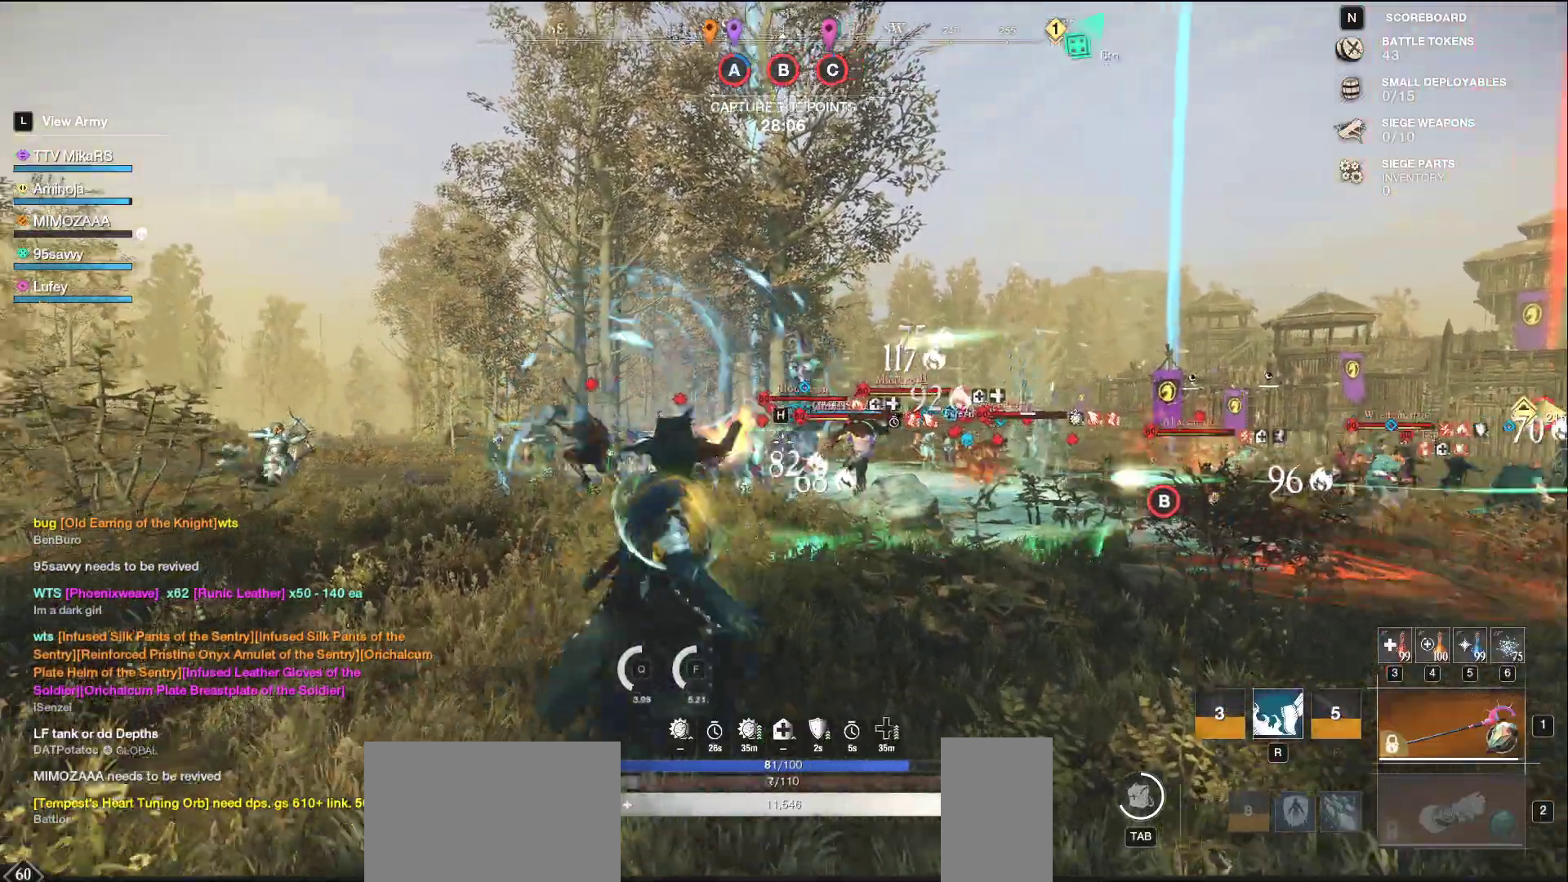
{"keys": ["d", "w"], "mouse": [], "events": [[50, "mouse_left", "up"], [183, "shift", "down"], [300, "shift", "up"]]}
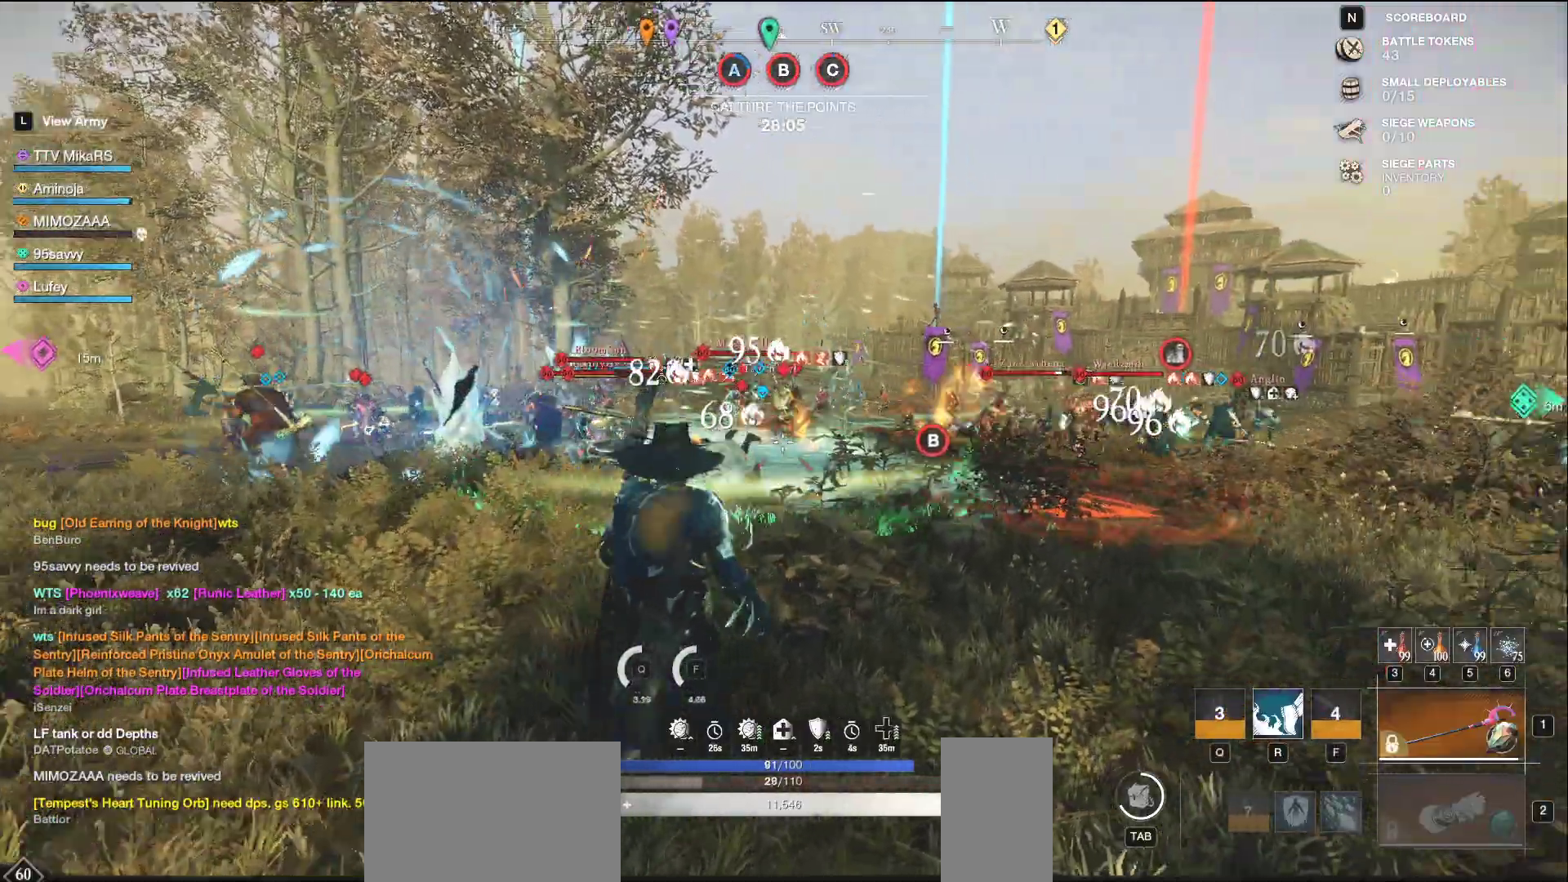
{"keys": ["d", "s"], "mouse": ["left"], "events": [[83, "mouse_left", "down"], [267, "w", "up"], [417, "s", "down"]]}
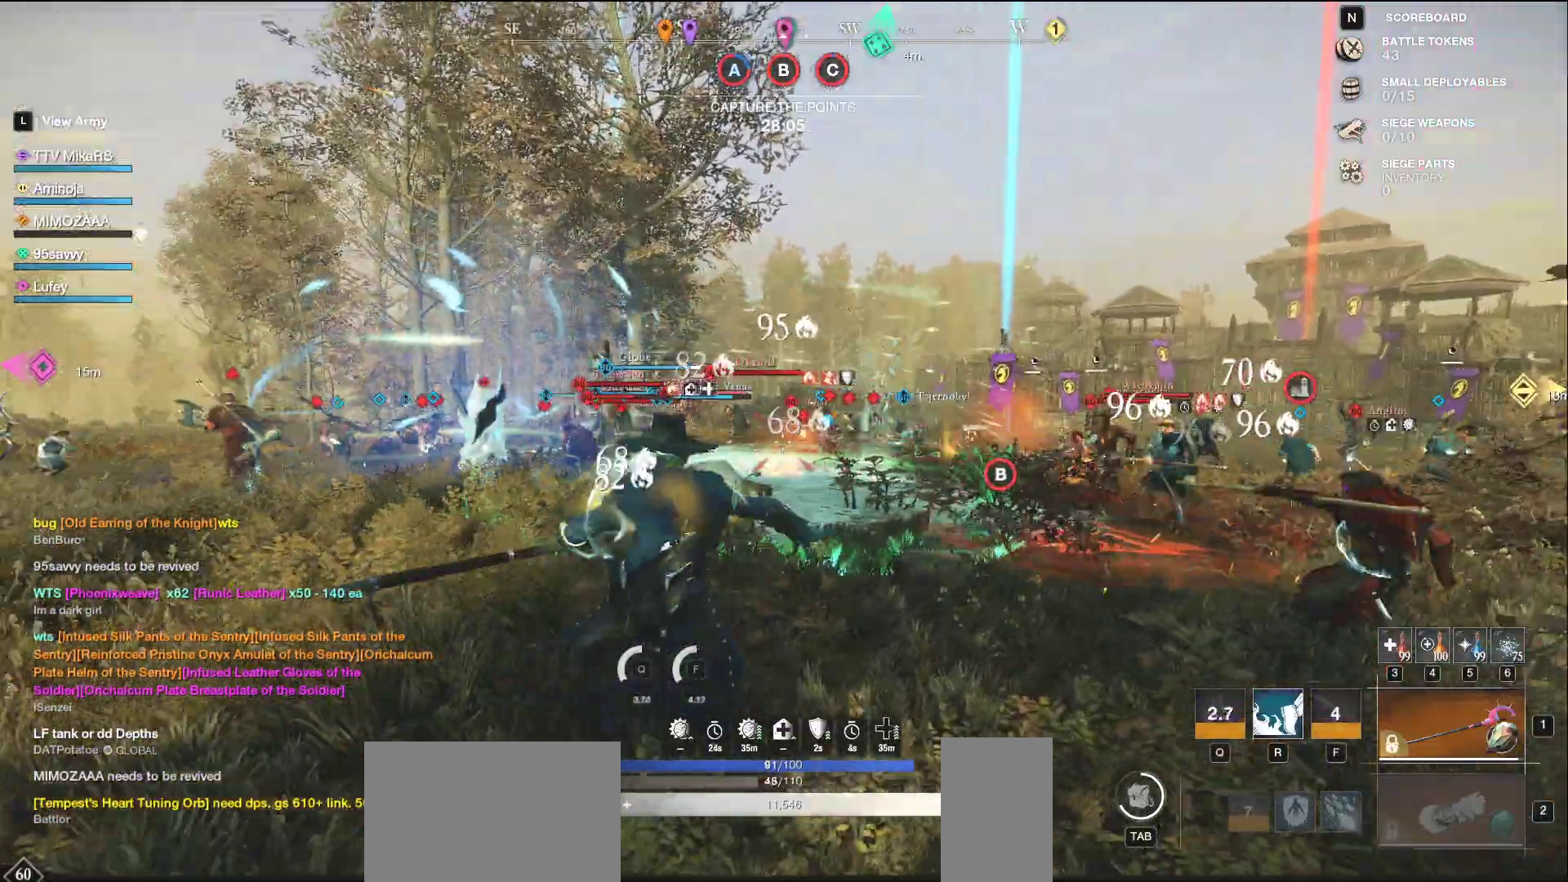
{"keys": ["a"], "mouse": ["left"], "events": [[33, "a", "down"], [50, "d", "up"], [467, "s", "up"]]}
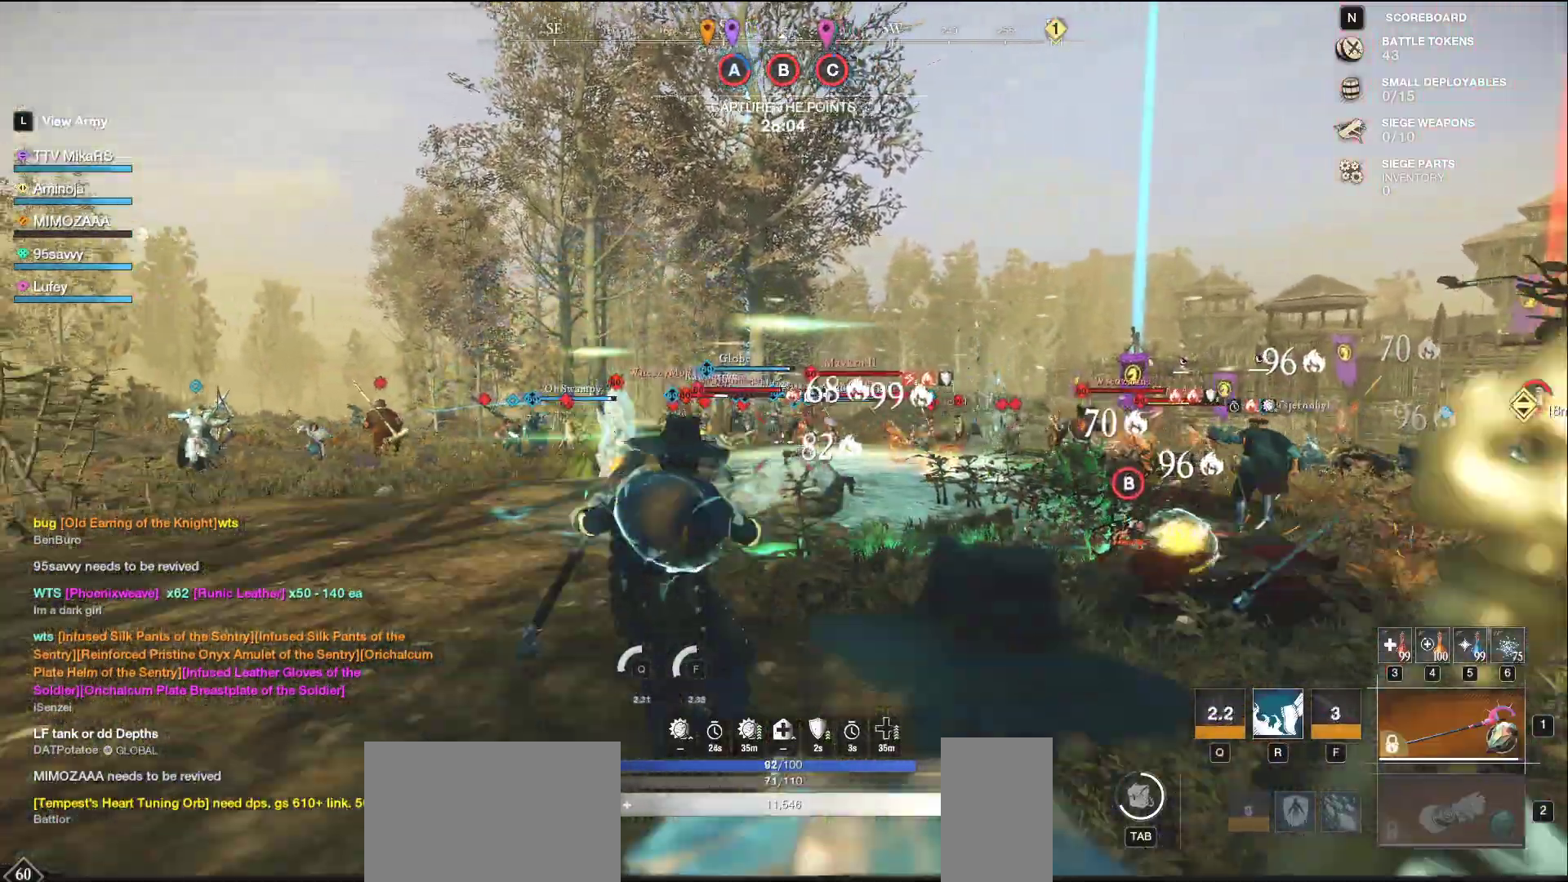
{"keys": ["d", "shift", "w"], "mouse": [], "events": [[100, "w", "down"], [217, "a", "up"], [217, "mouse_left", "up"], [233, "d", "down"], [400, "shift", "down"]]}
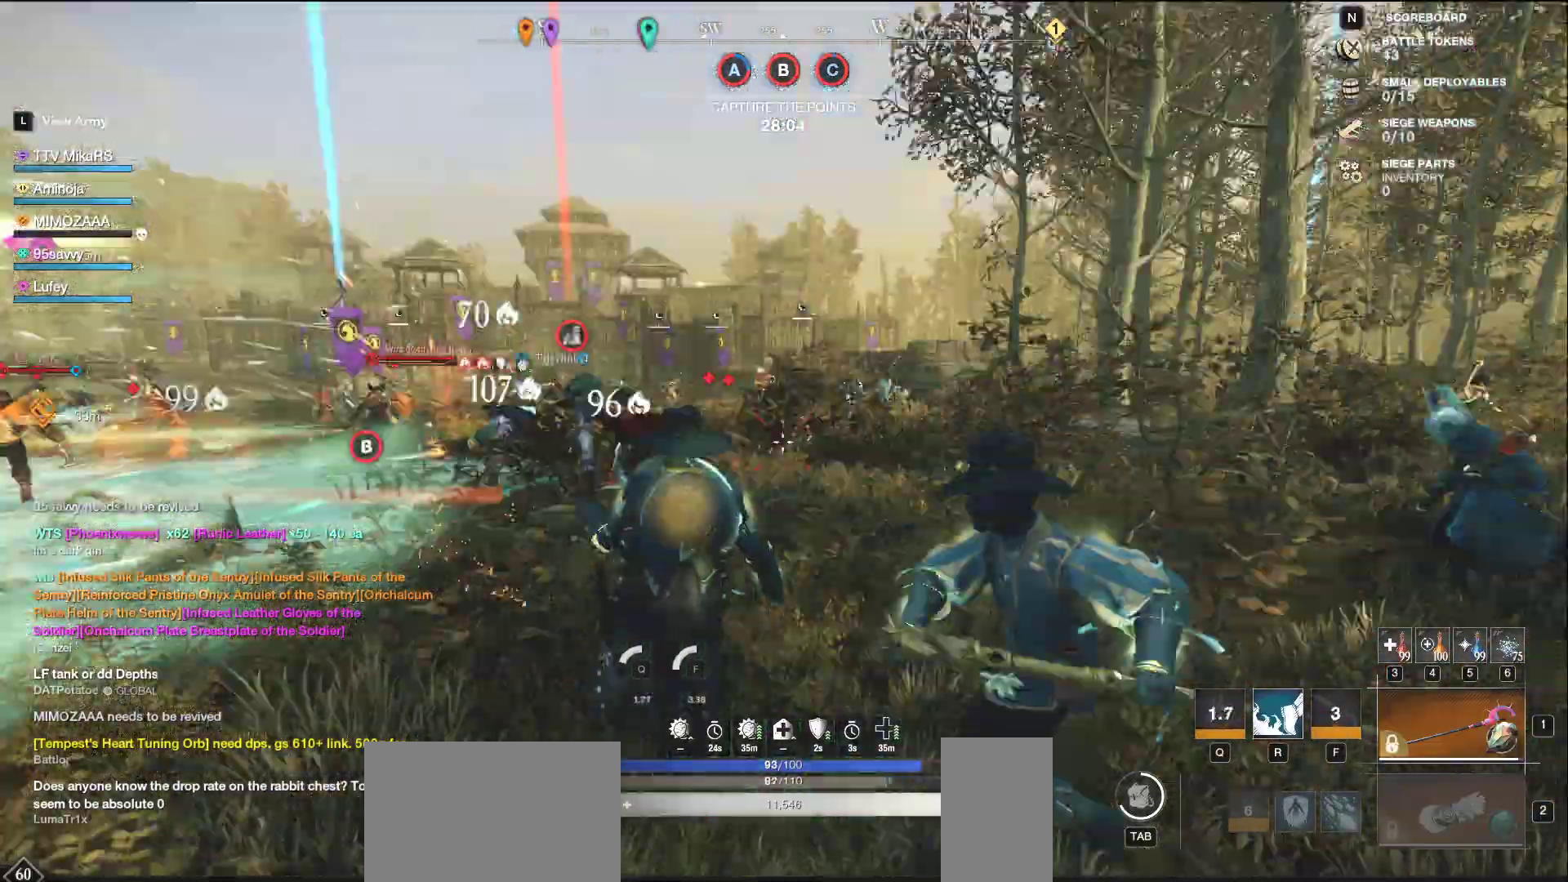
{"keys": ["d", "w"], "mouse": [], "events": [[50, "shift", "up"]]}
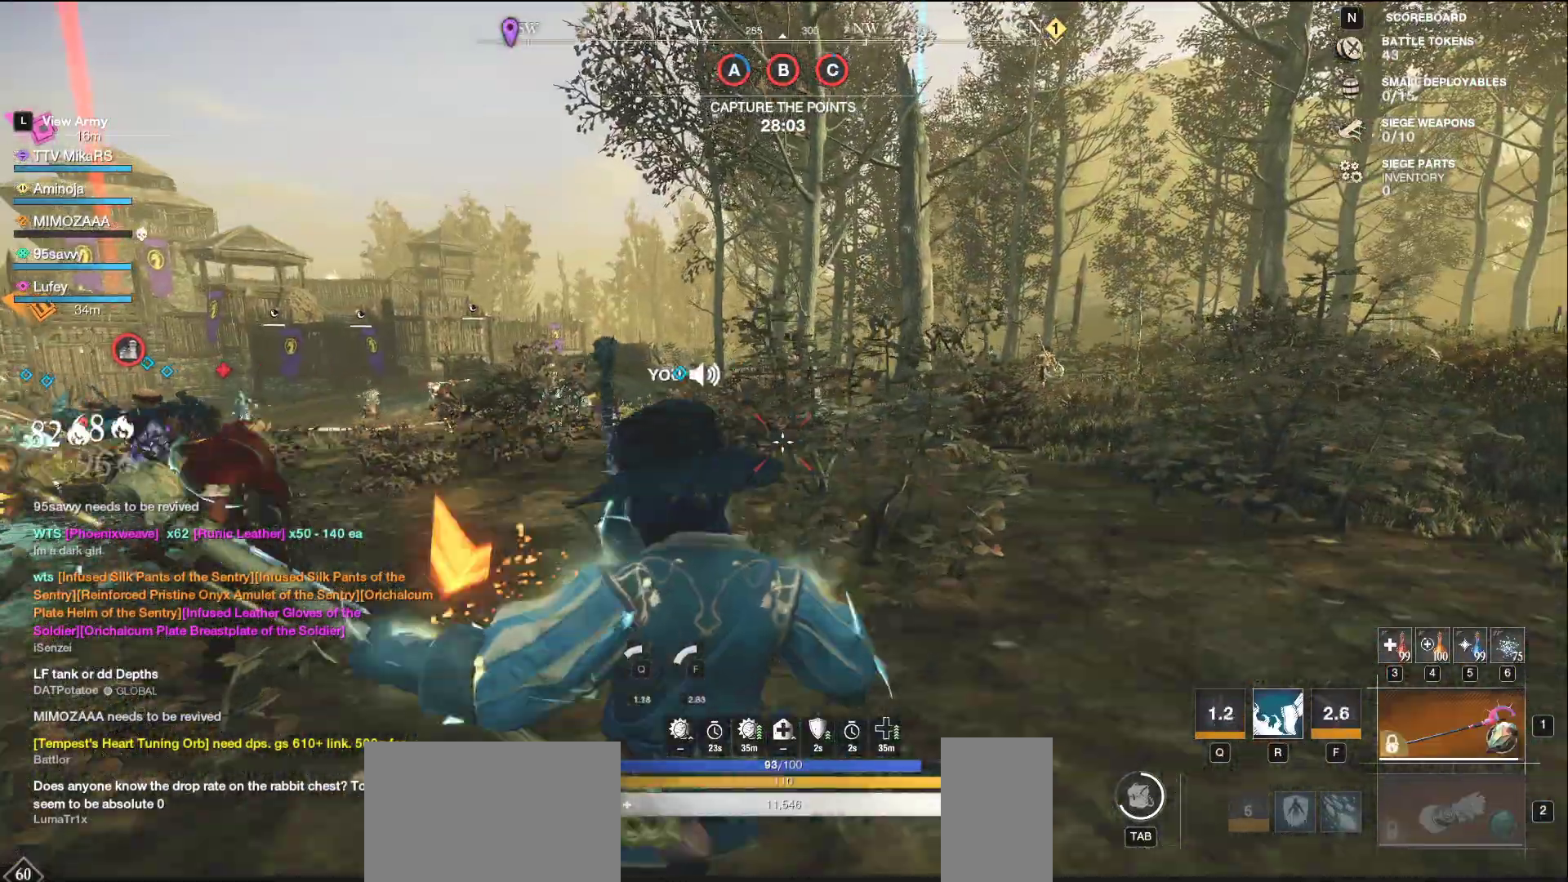
{"keys": ["d", "w"], "mouse": [], "events": [[17, "shift", "down"], [200, "shift", "up"]]}
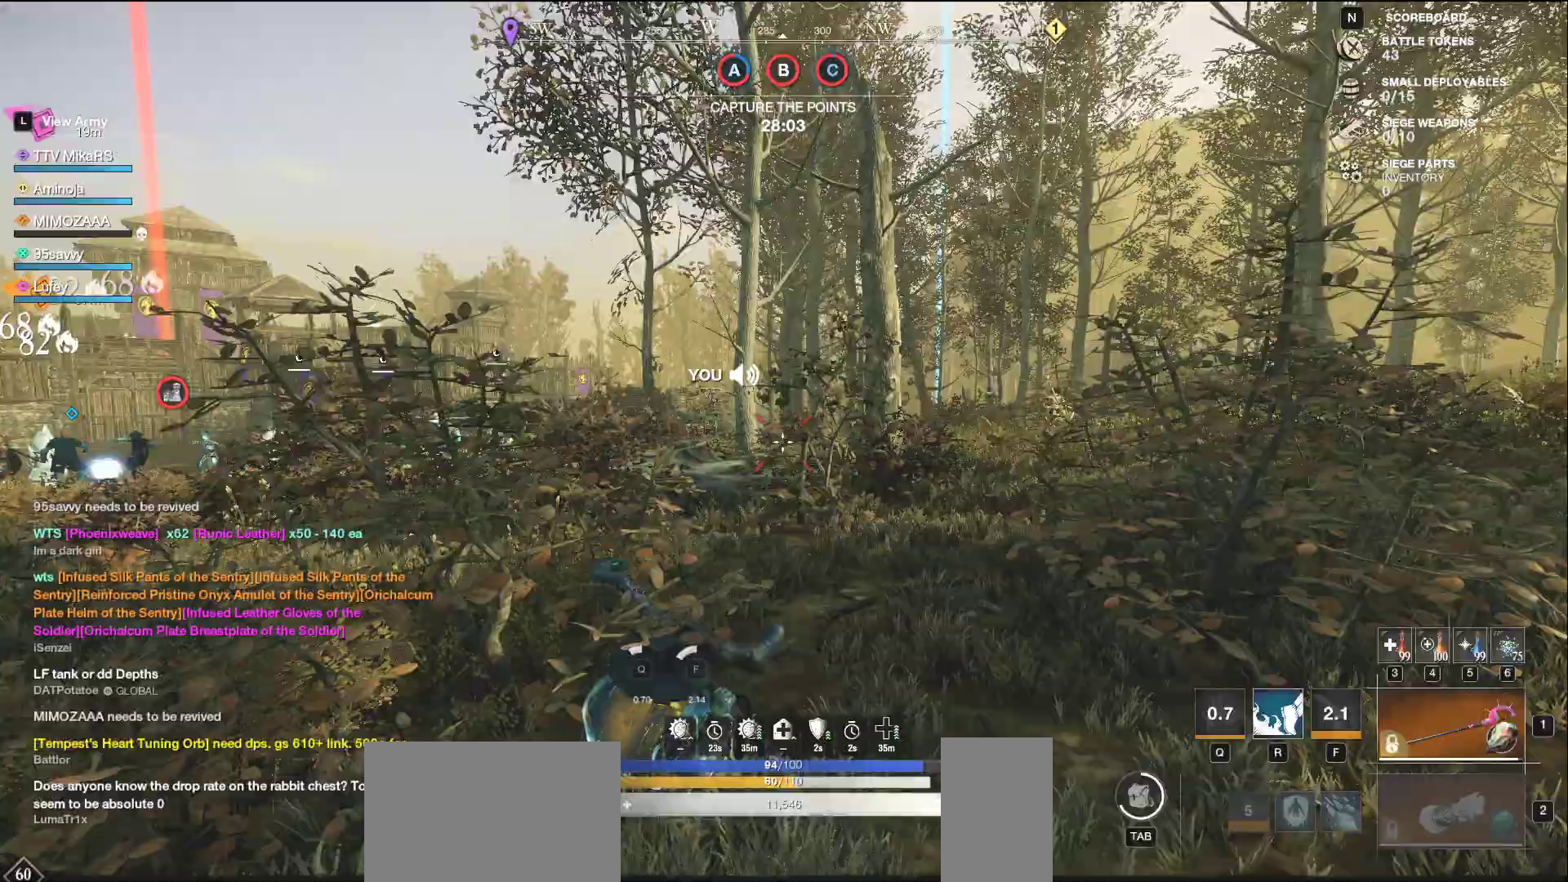
{"keys": ["d", "w"], "mouse": [], "events": [[33, "mouse_wheel", "down"], [133, "d", "up"], [267, "mouse_wheel", "up"], [300, "d", "down"]]}
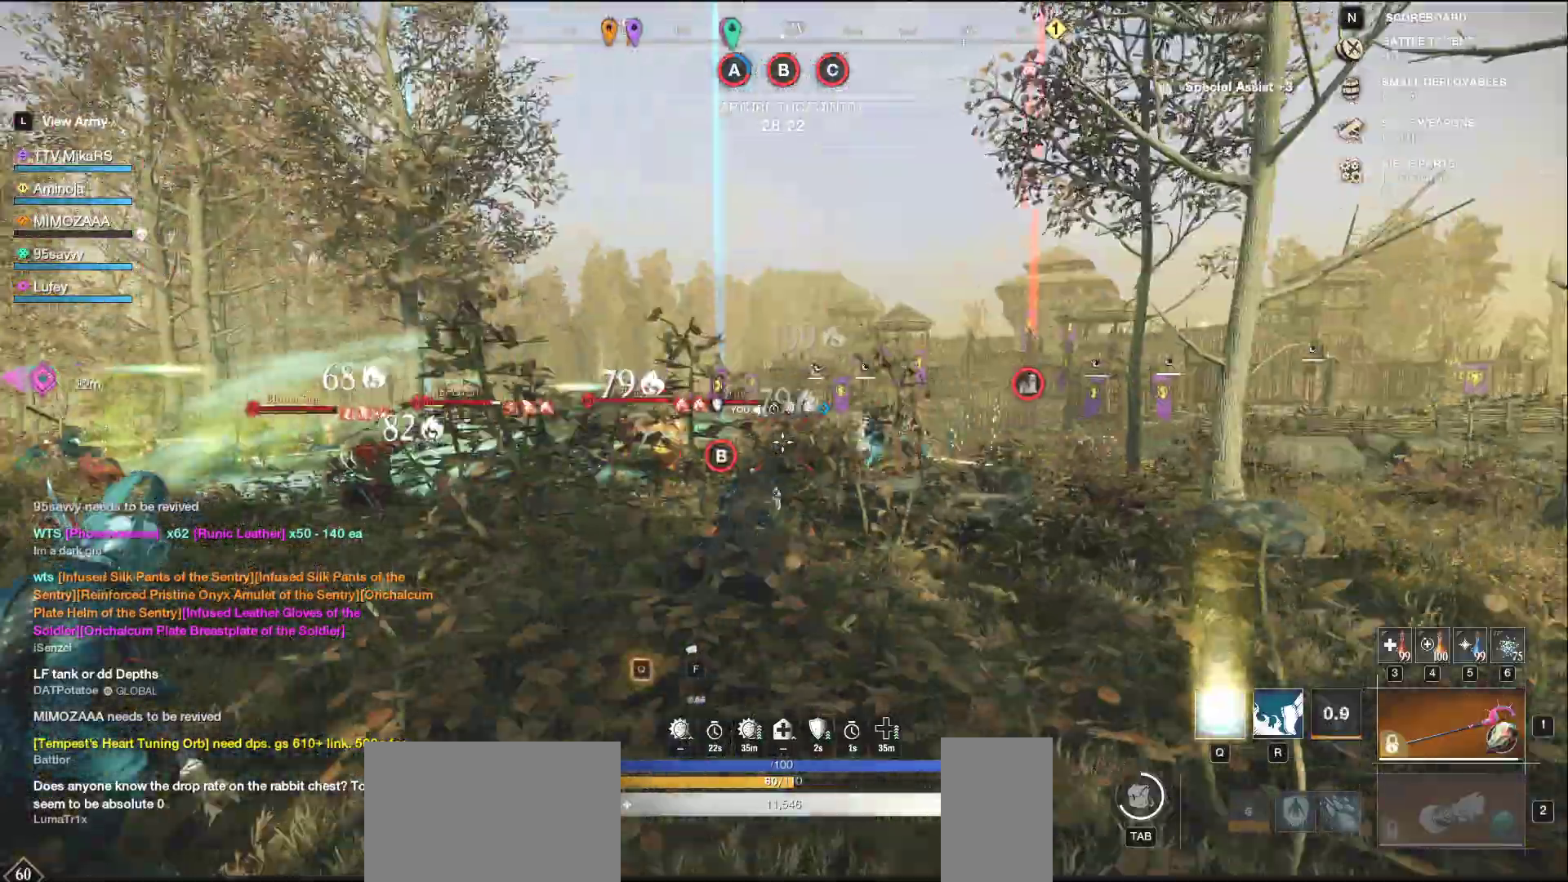
{"keys": ["d", "w"], "mouse": ["left"], "events": [[33, "mouse_left", "down"]]}
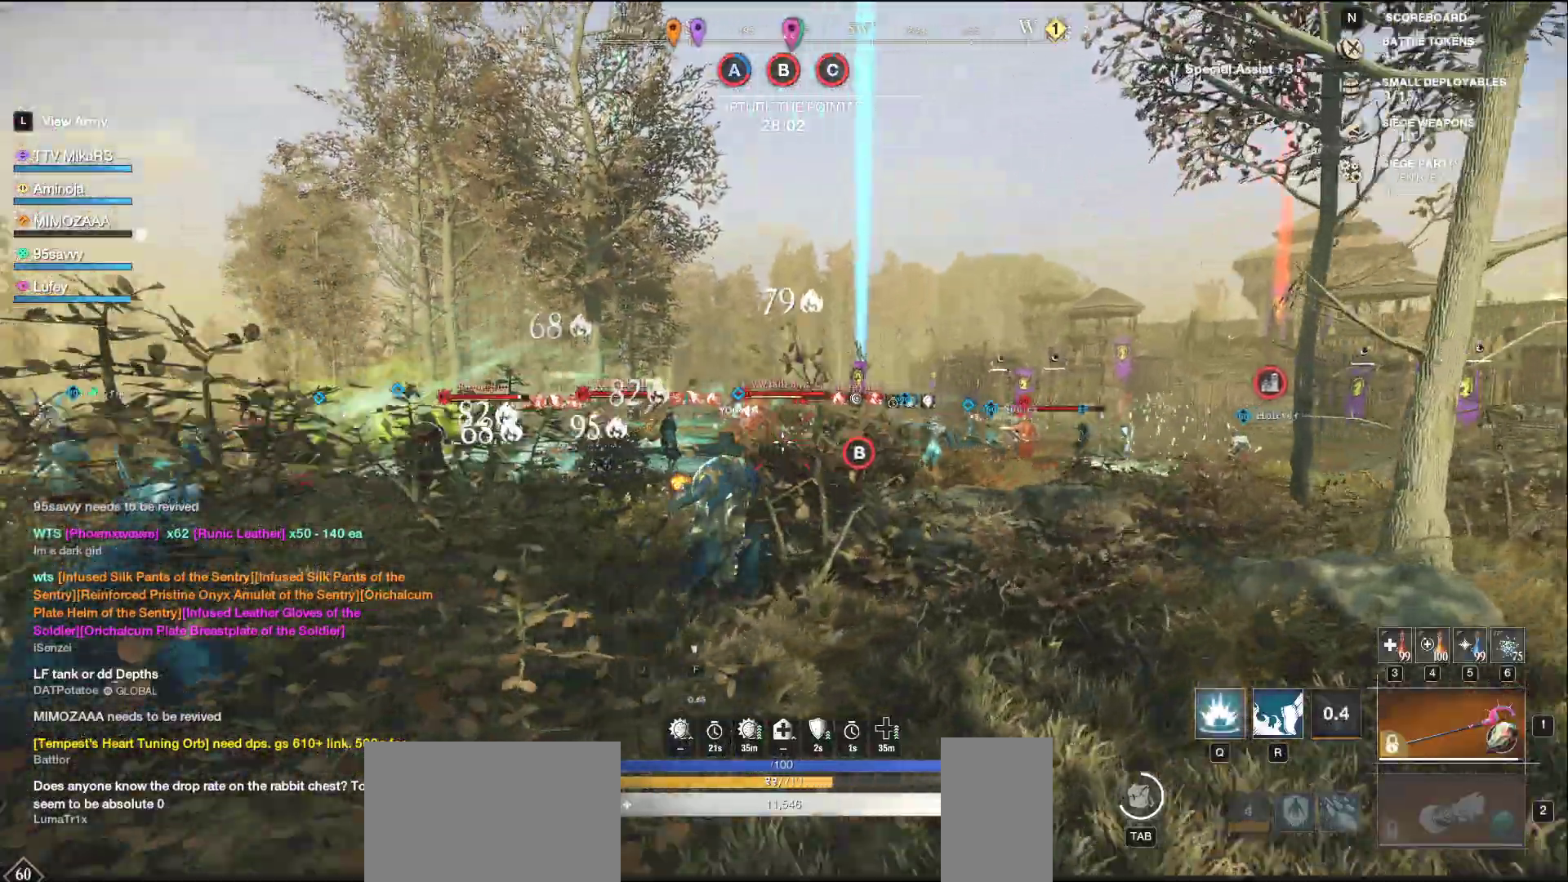
{"keys": ["d"], "mouse": [], "events": [[33, "w", "up"], [450, "mouse_left", "up"]]}
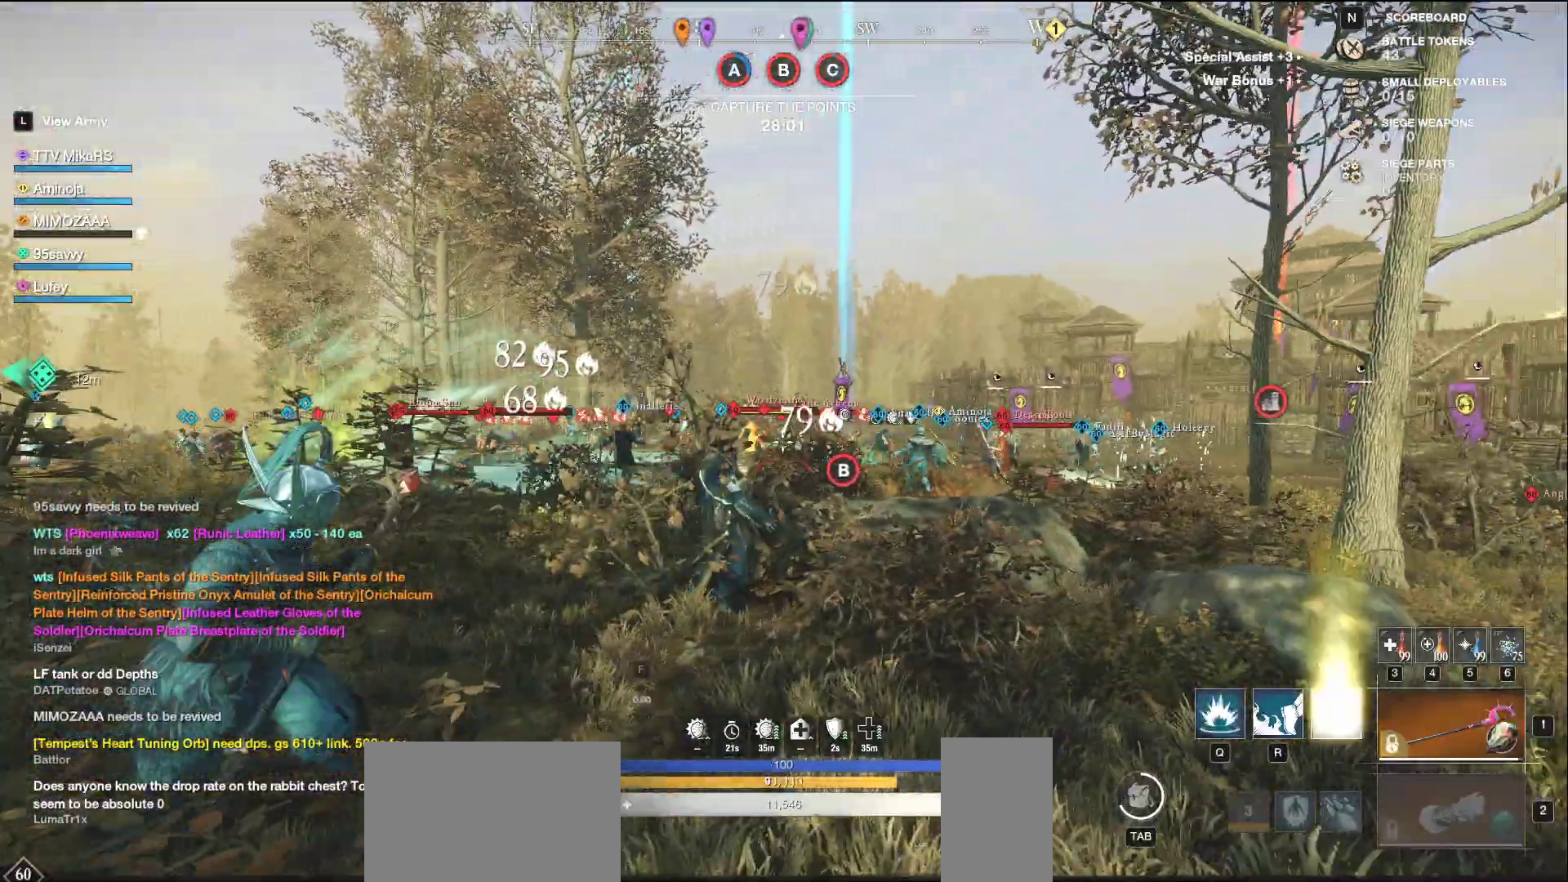
{"keys": ["d", "w"], "mouse": [], "events": [[33, "w", "down"], [117, "shift", "down"], [250, "shift", "up"]]}
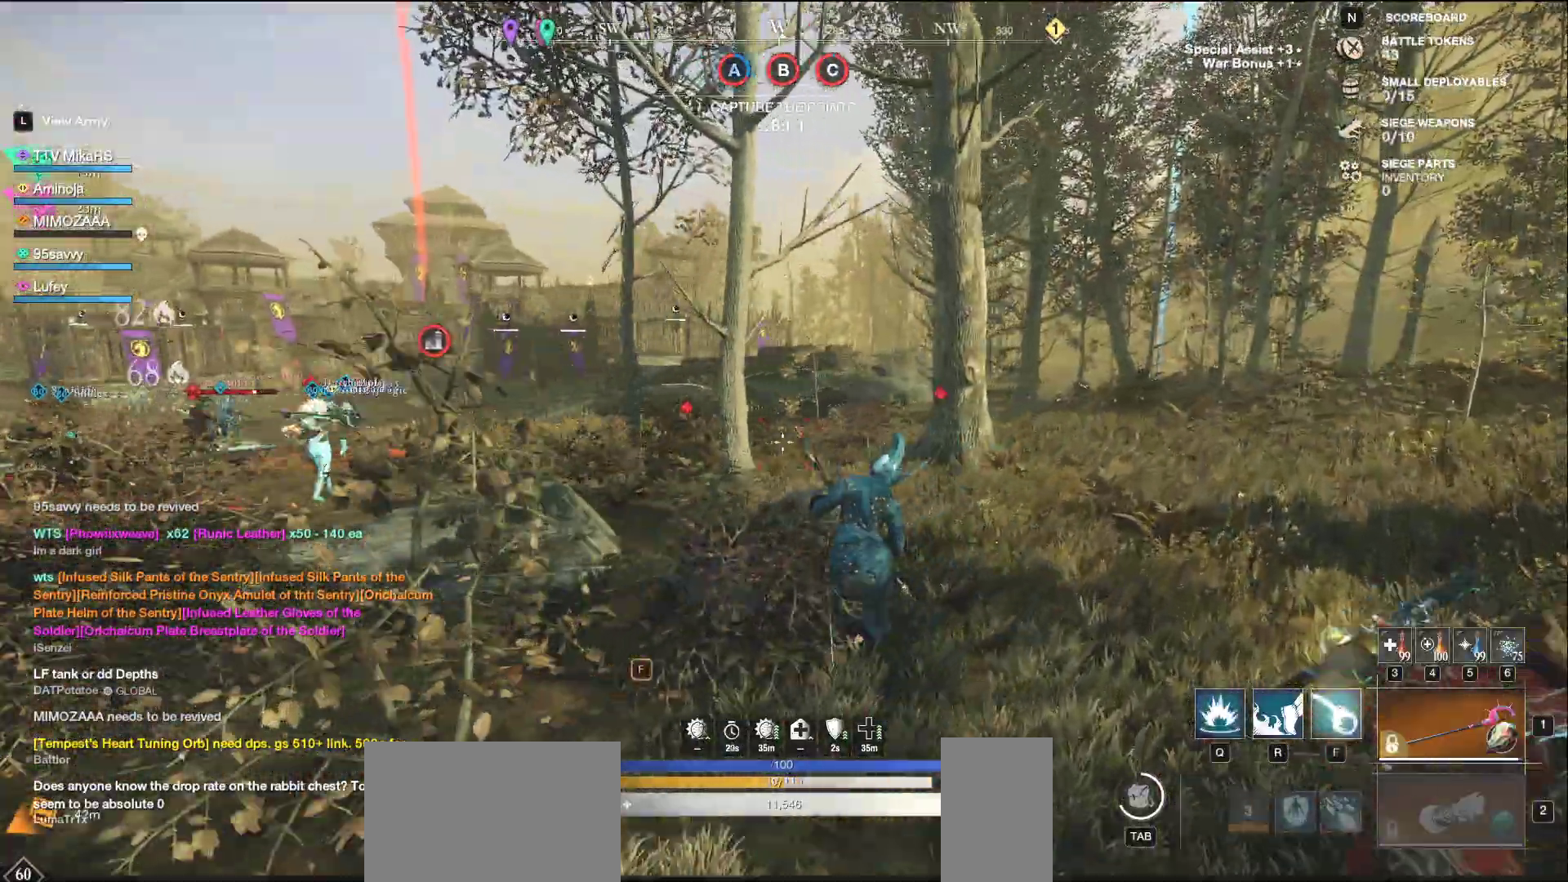
{"keys": ["d", "w"], "mouse": [], "events": [[83, "mouse_wheel", "down"], [267, "mouse_wheel", "up"]]}
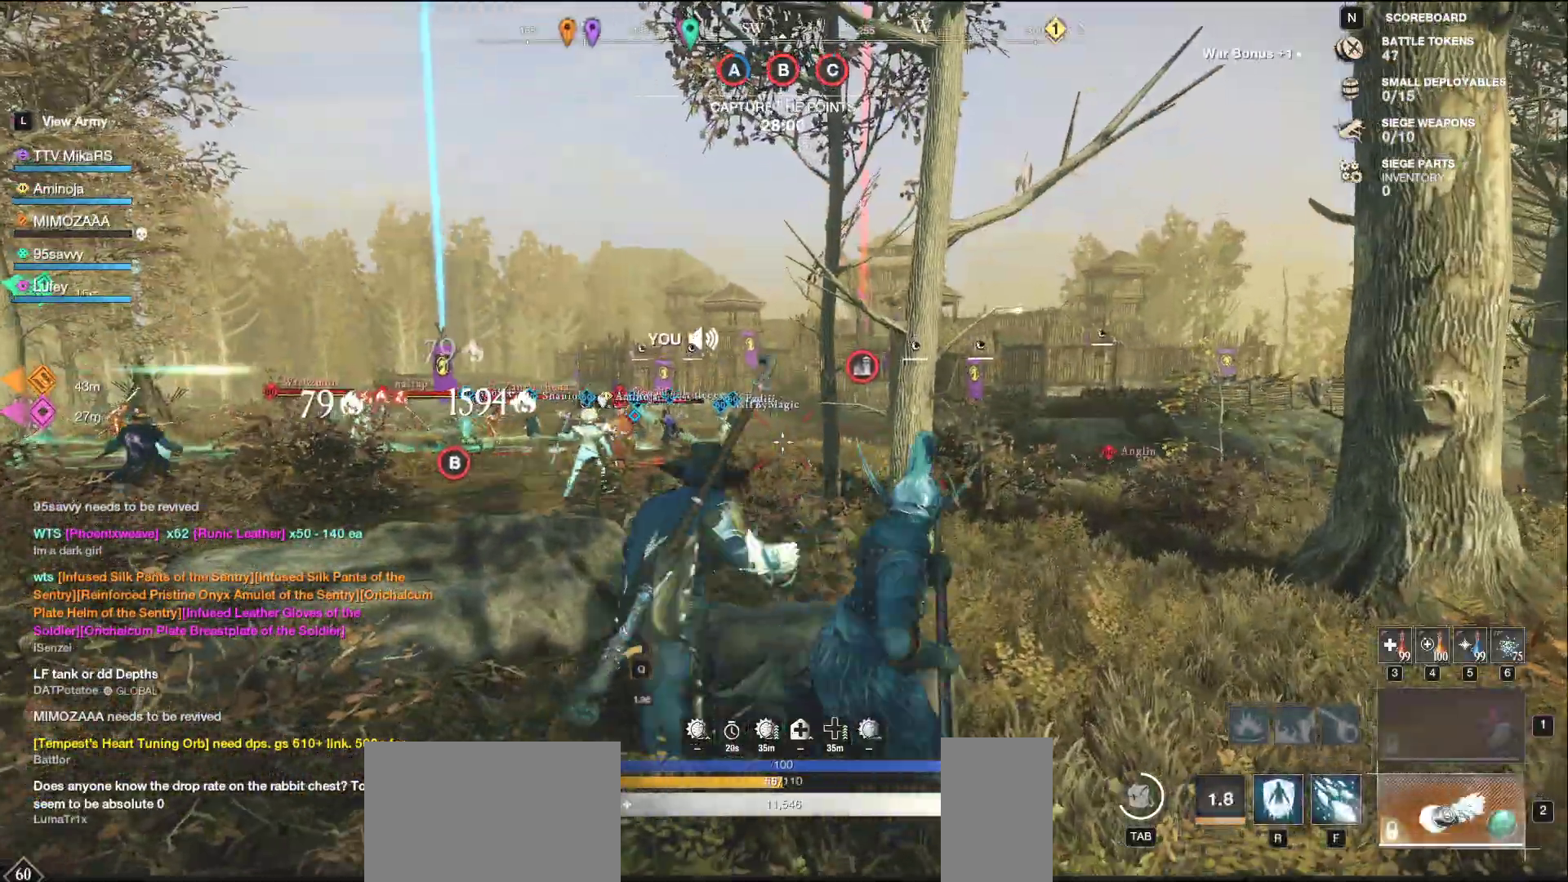
{"keys": ["w"], "mouse": ["left"], "events": [[33, "mouse_left", "down"], [300, "d", "up"]]}
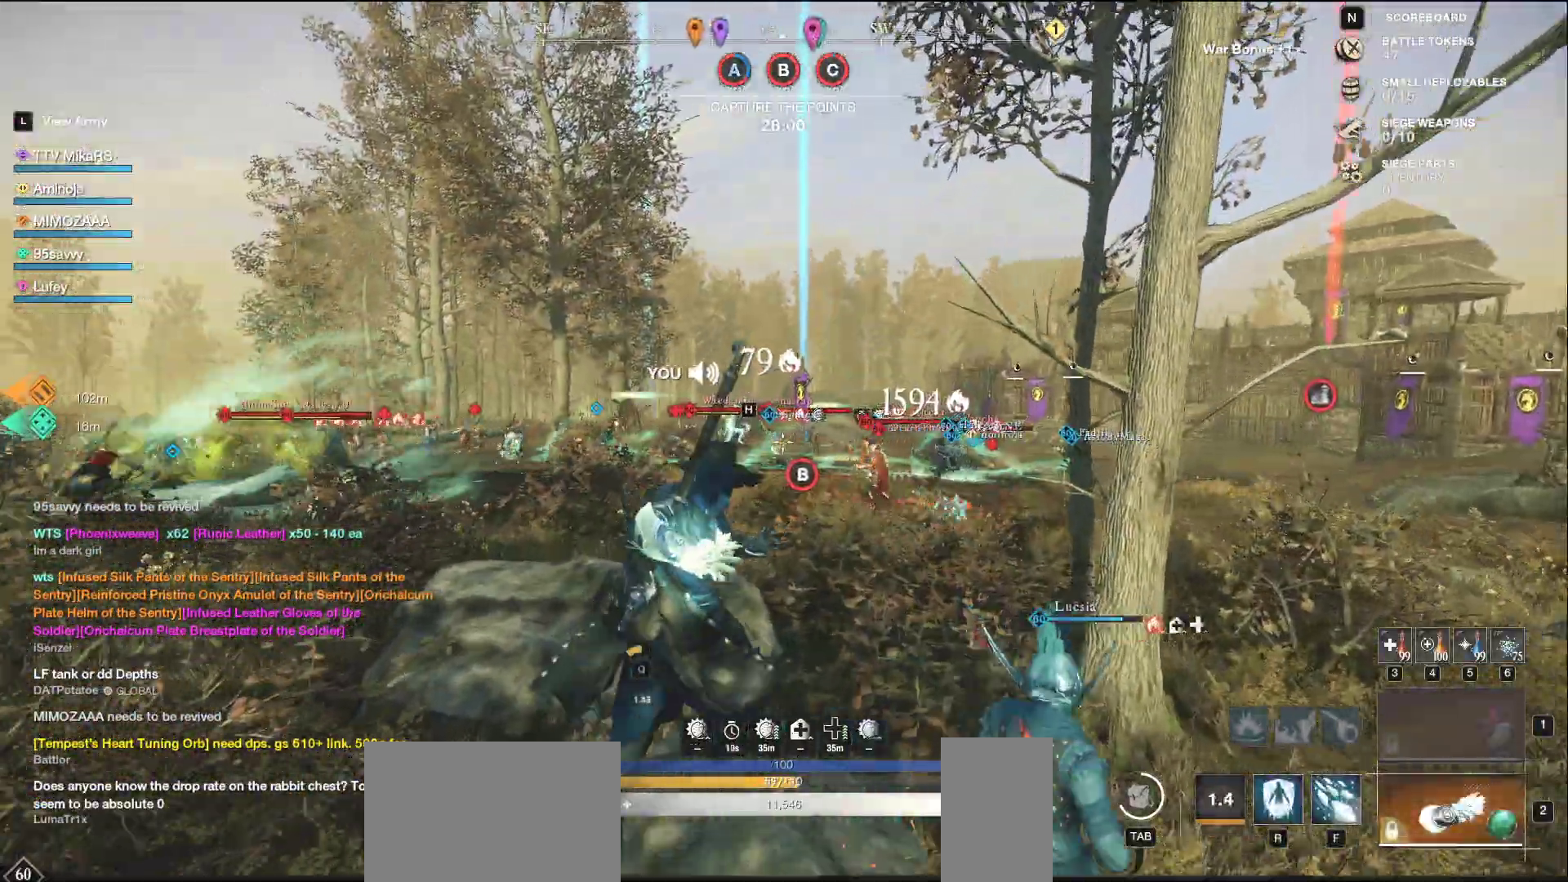
{"keys": ["d", "w"], "mouse": [], "events": [[33, "d", "down"], [483, "mouse_left", "up"]]}
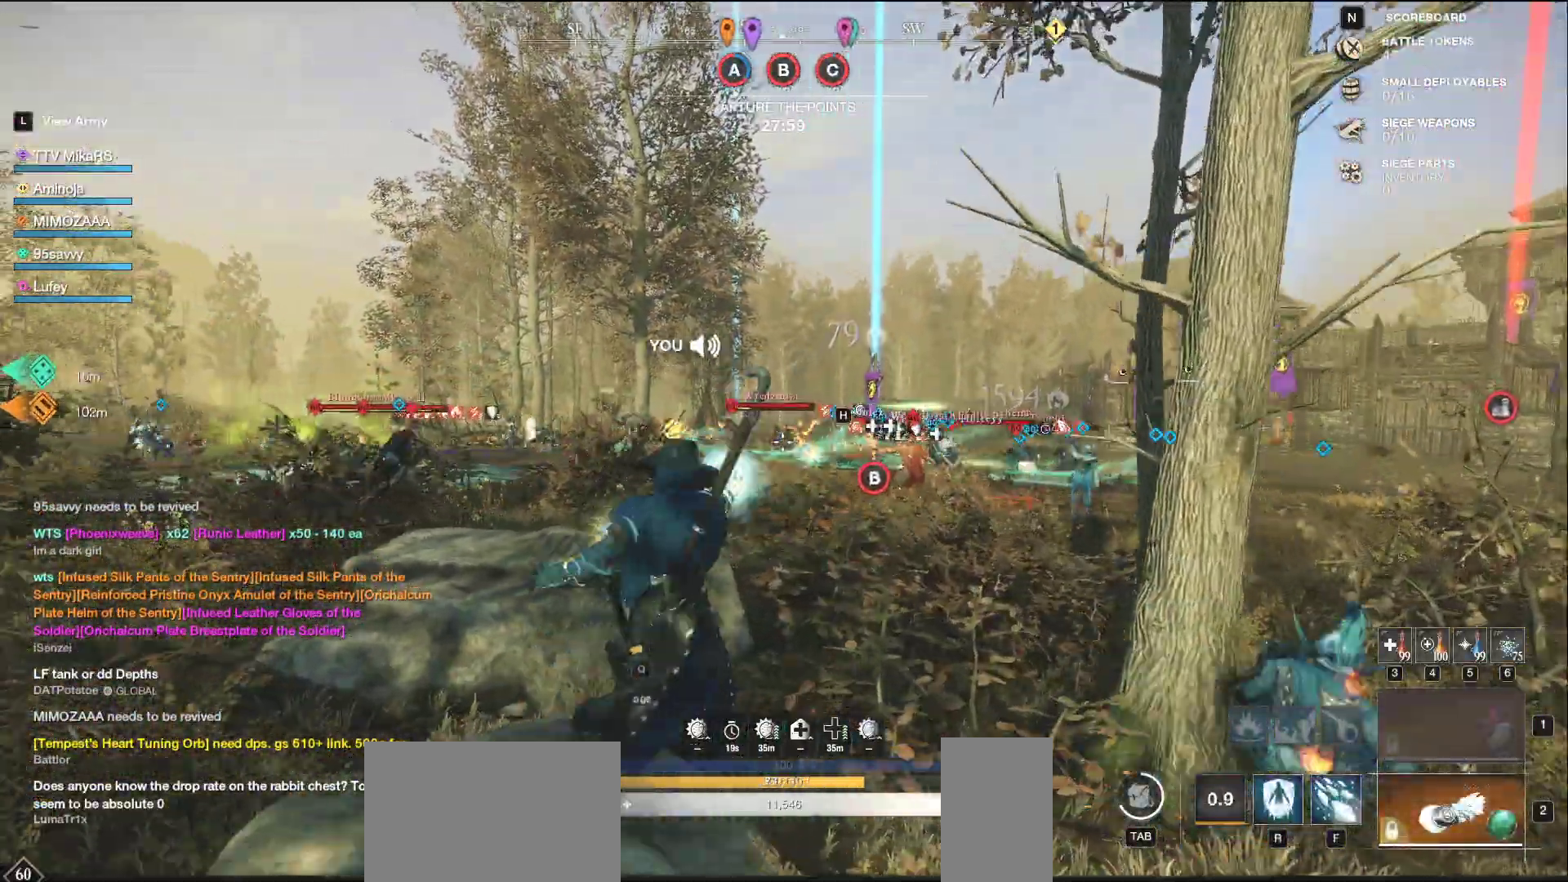
{"keys": ["d", "w"], "mouse": [], "events": [[83, "shift", "down"], [217, "shift", "up"]]}
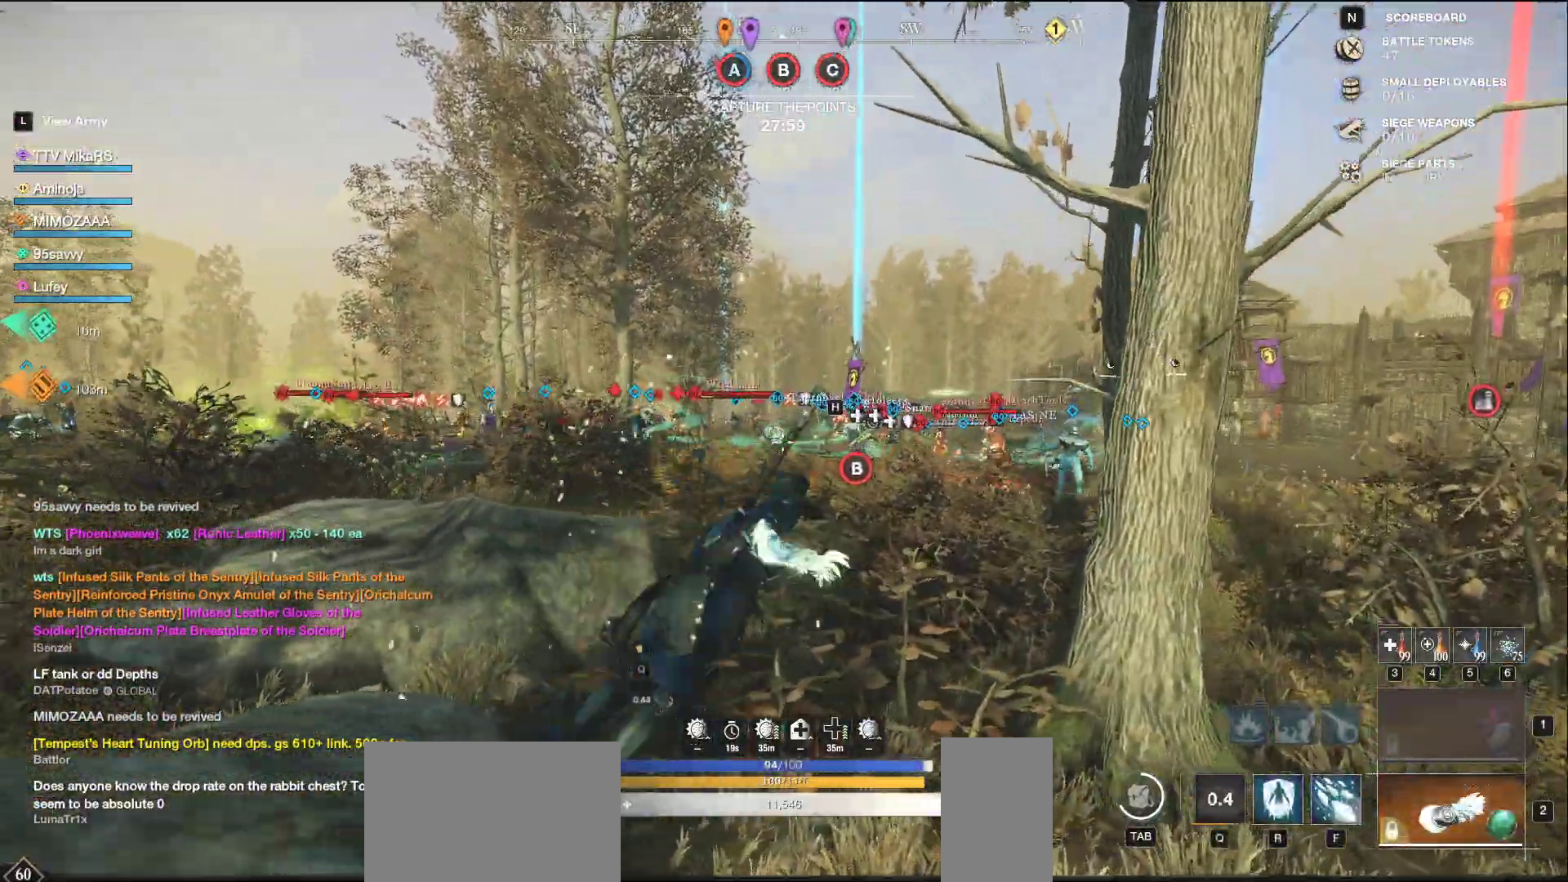
{"keys": ["w"], "mouse": ["left"], "events": [[83, "mouse_left", "down"], [183, "d", "up"]]}
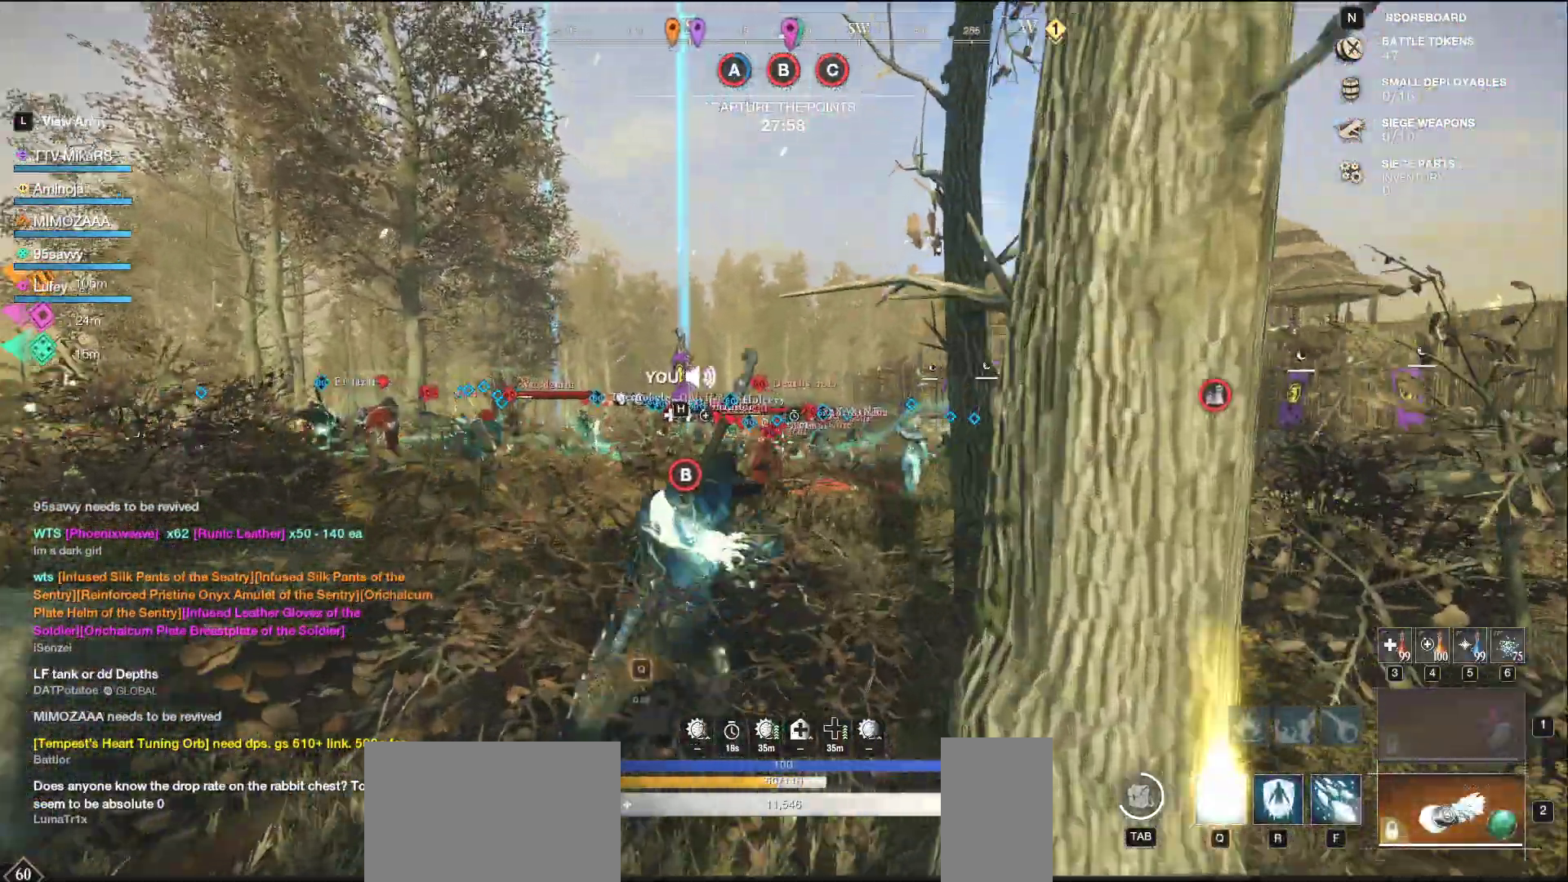
{"keys": ["d", "w"], "mouse": ["left"], "events": [[217, "d", "down"]]}
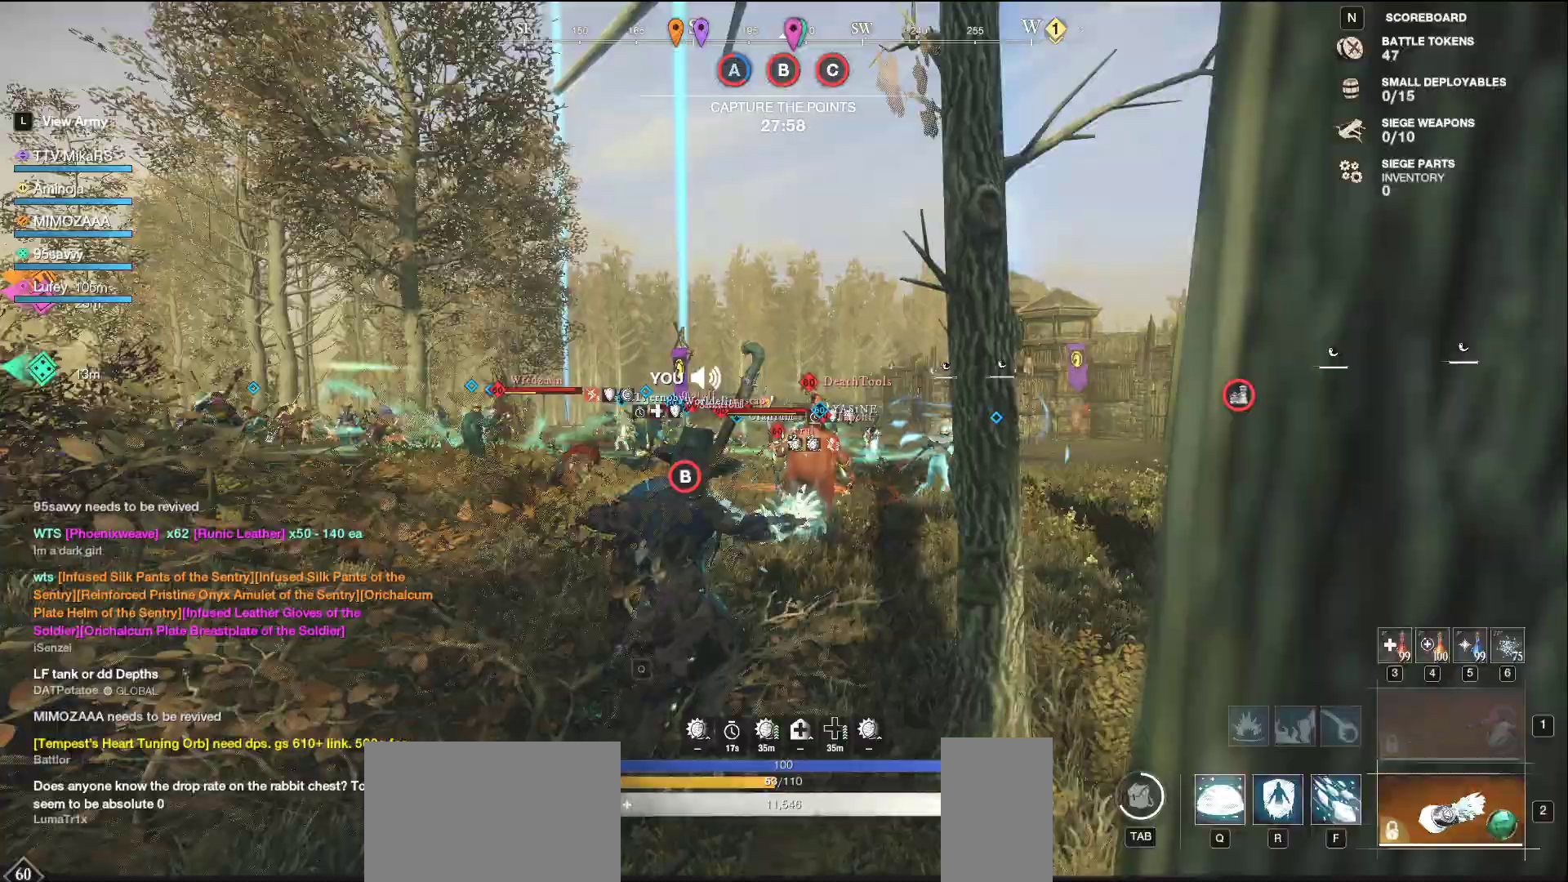
{"keys": ["d", "w"], "mouse": [], "events": [[117, "mouse_left", "up"], [200, "q", "down"], [300, "q", "up"], [367, "q", "down"], [450, "q", "up"]]}
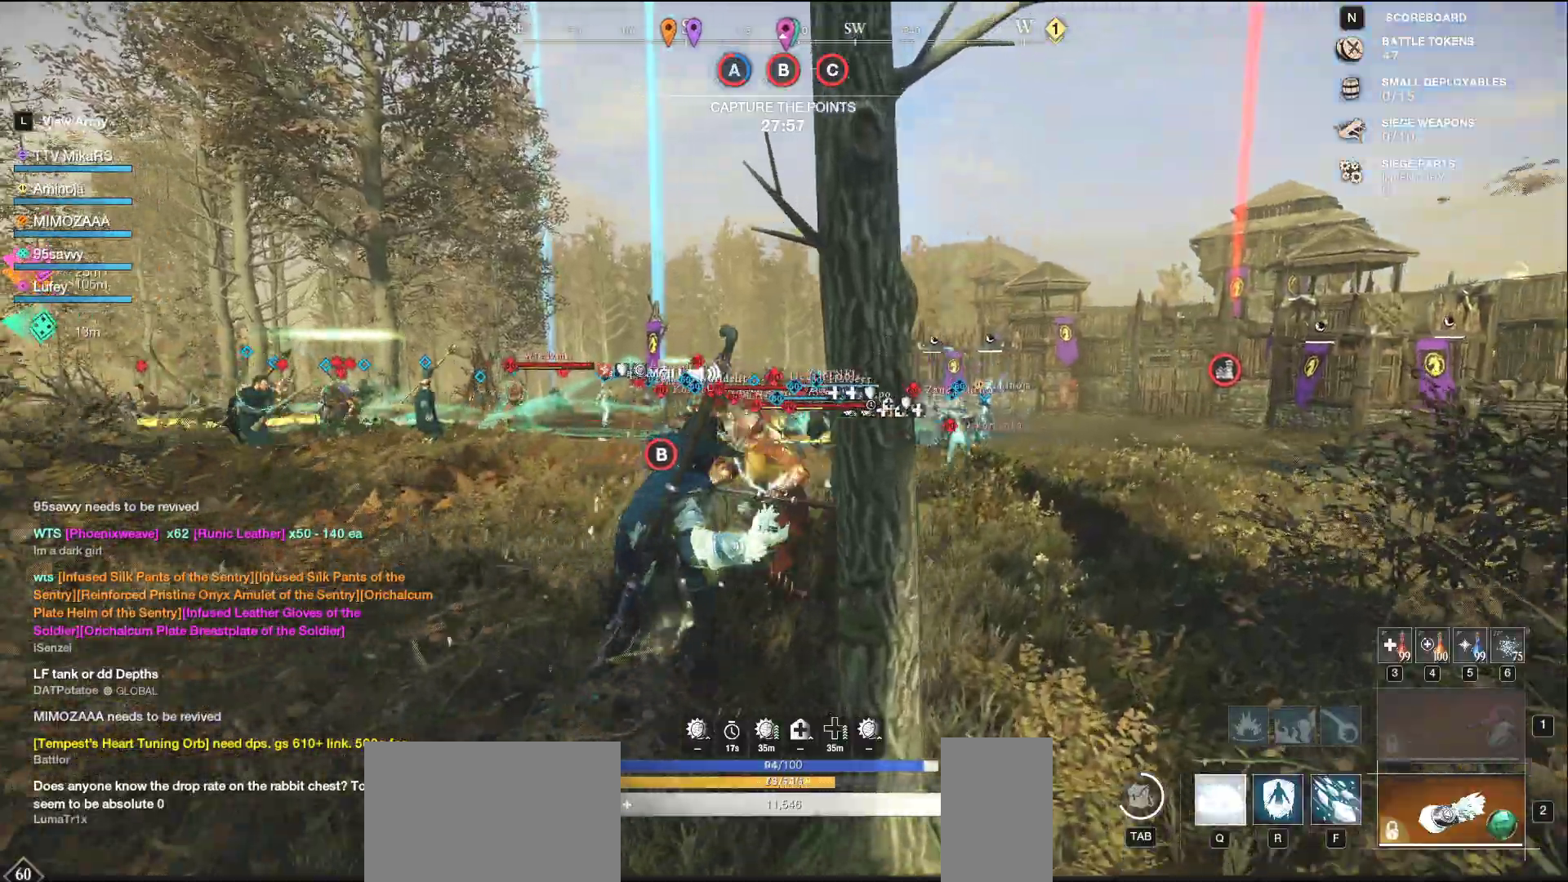
{"keys": ["d", "w"], "mouse": [], "events": [[17, "q", "down"], [100, "q", "up"], [350, "shift", "down"], [500, "shift", "up"]]}
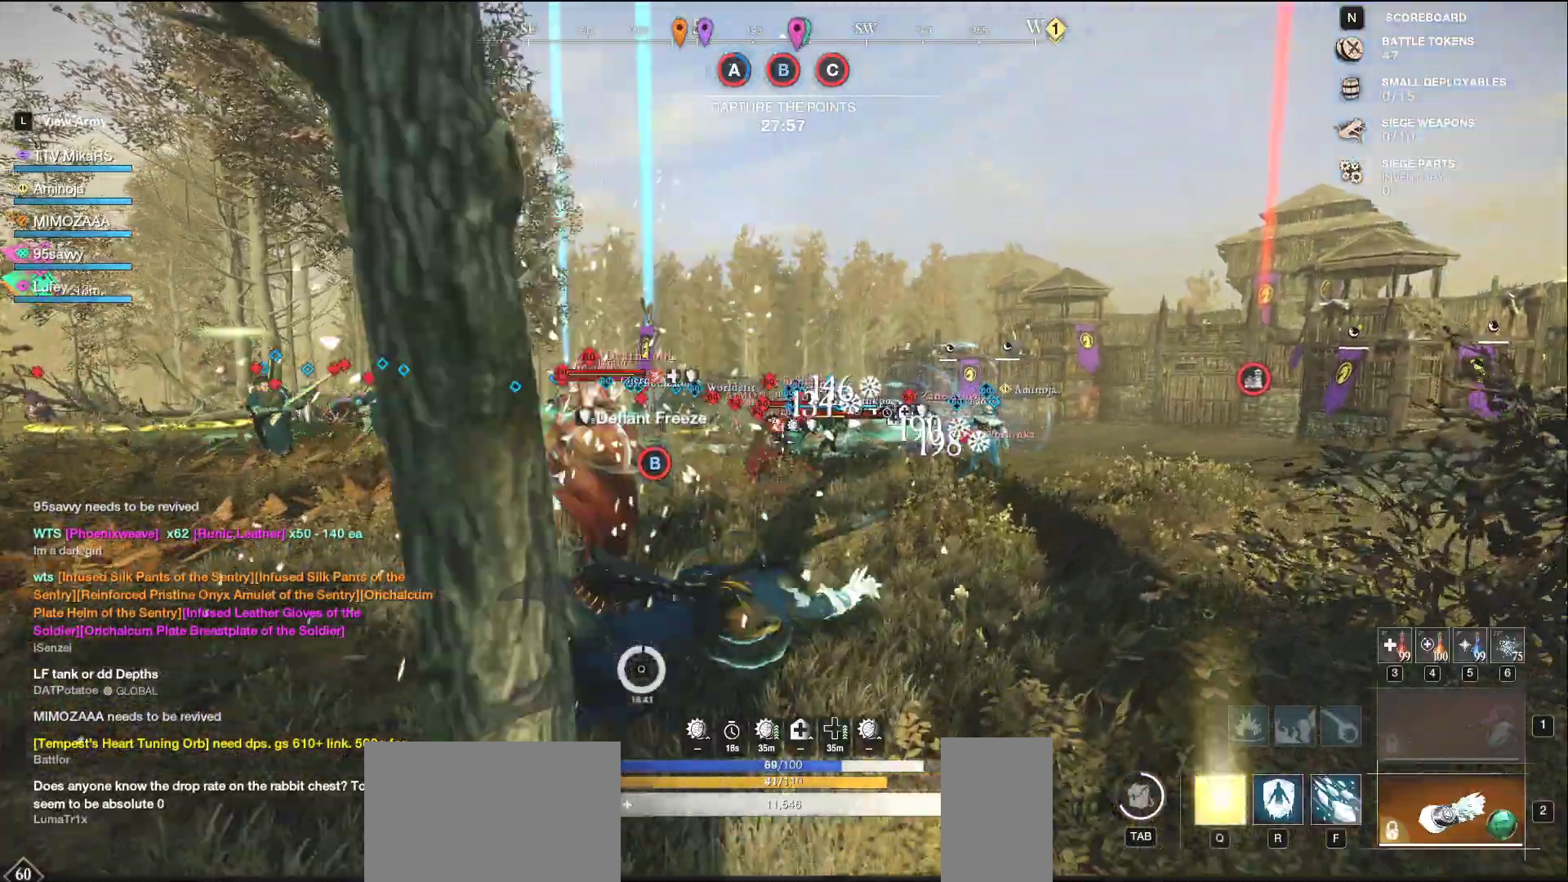
{"keys": ["d", "w"], "mouse": ["left"], "events": [[150, "mouse_left", "down"]]}
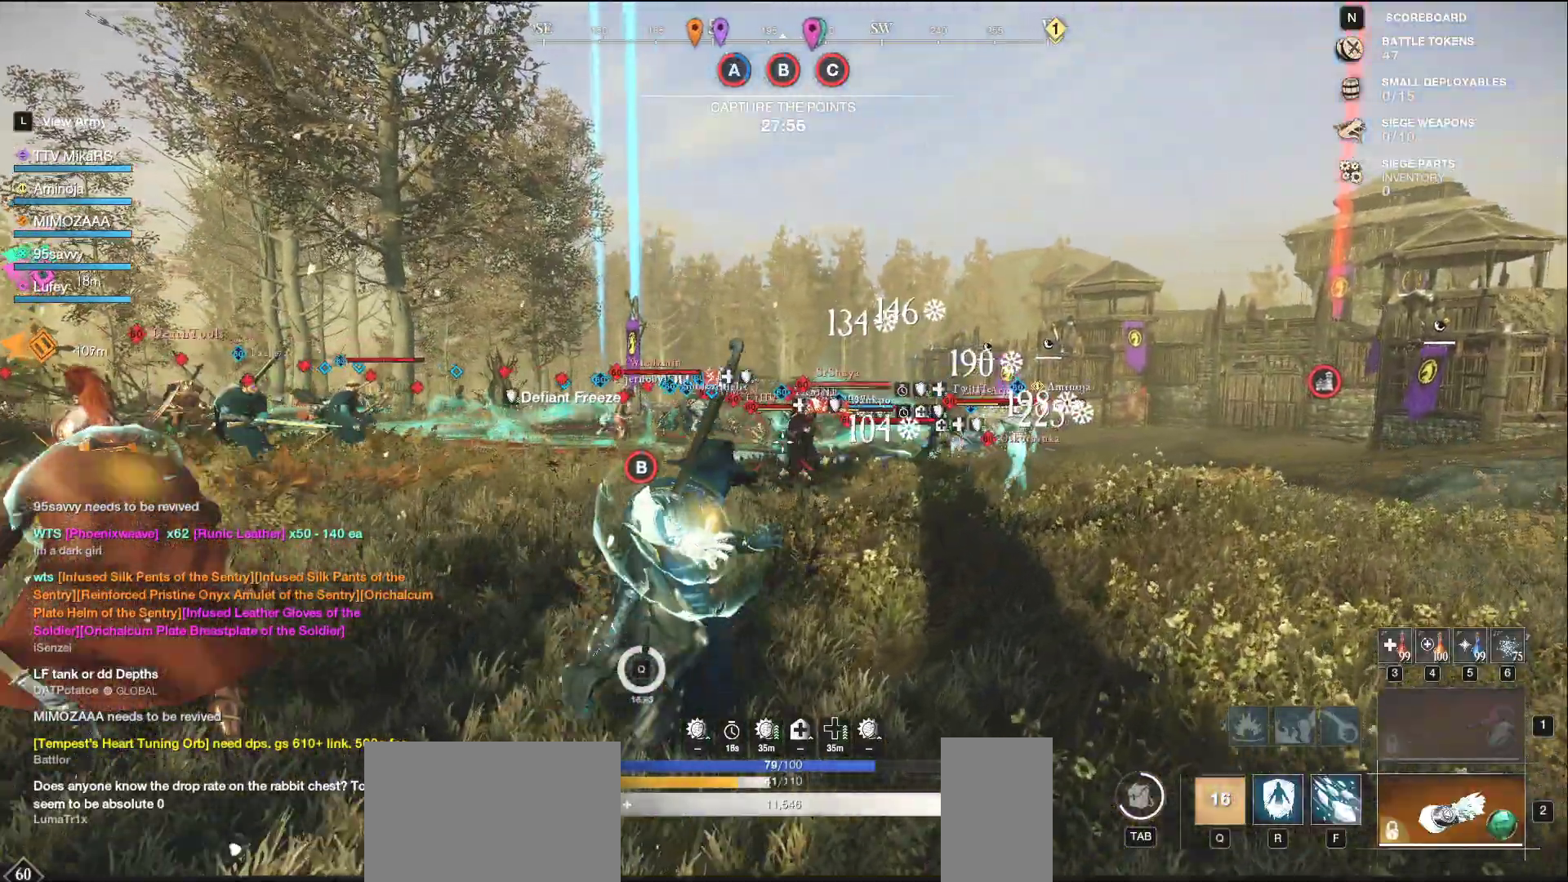
{"keys": ["d", "s"], "mouse": ["left"], "events": [[167, "w", "up"], [300, "s", "down"]]}
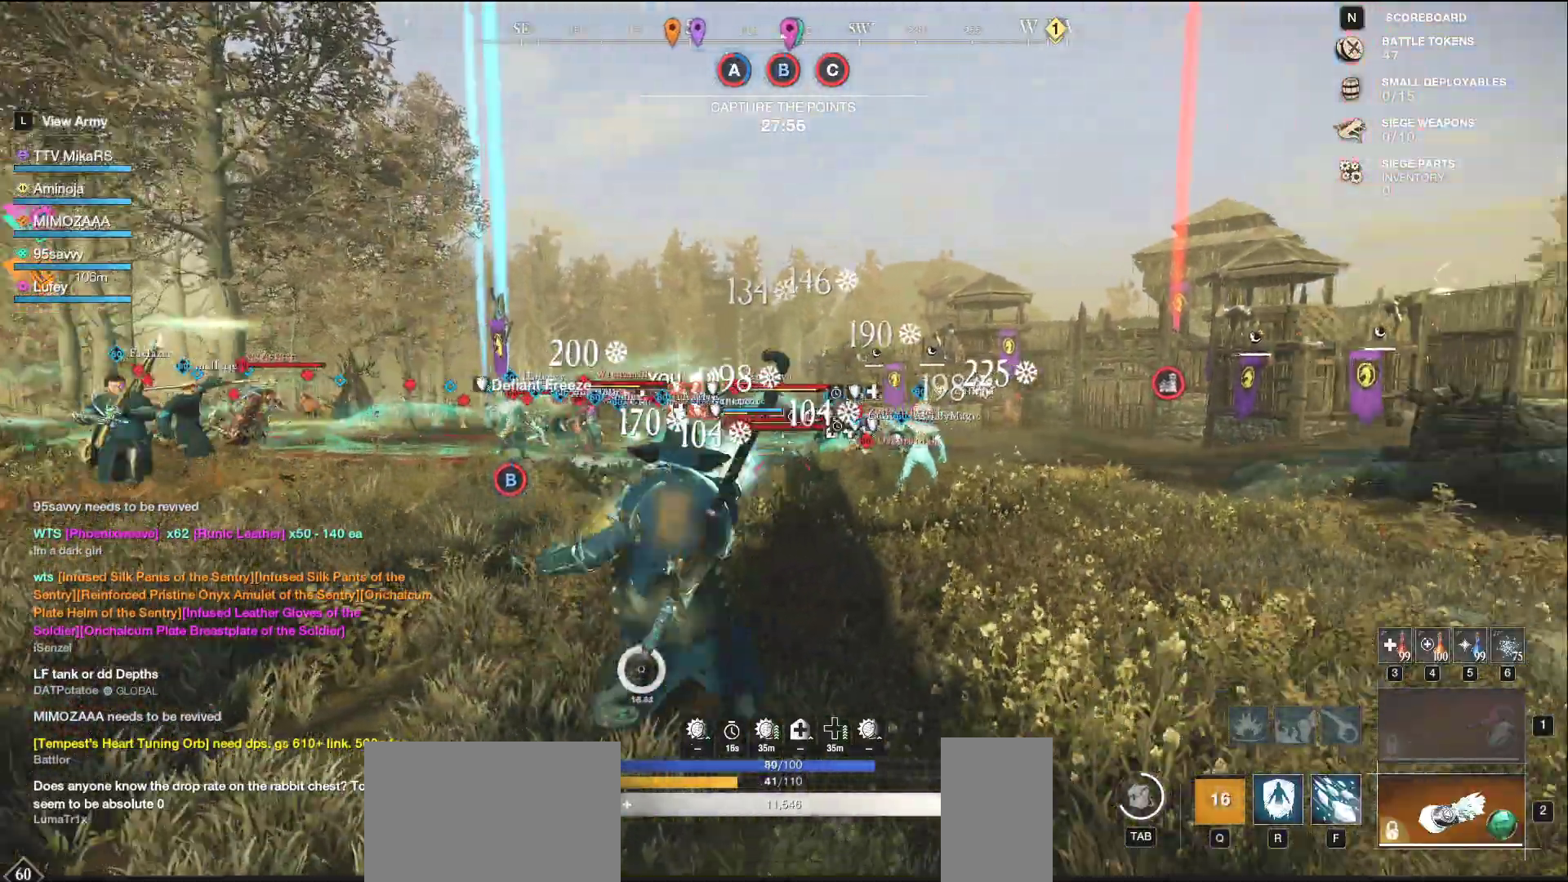
{"keys": ["d", "w"], "mouse": [], "events": [[17, "s", "up"], [133, "mouse_left", "up"], [150, "w", "down"], [200, "shift", "down"], [333, "shift", "up"]]}
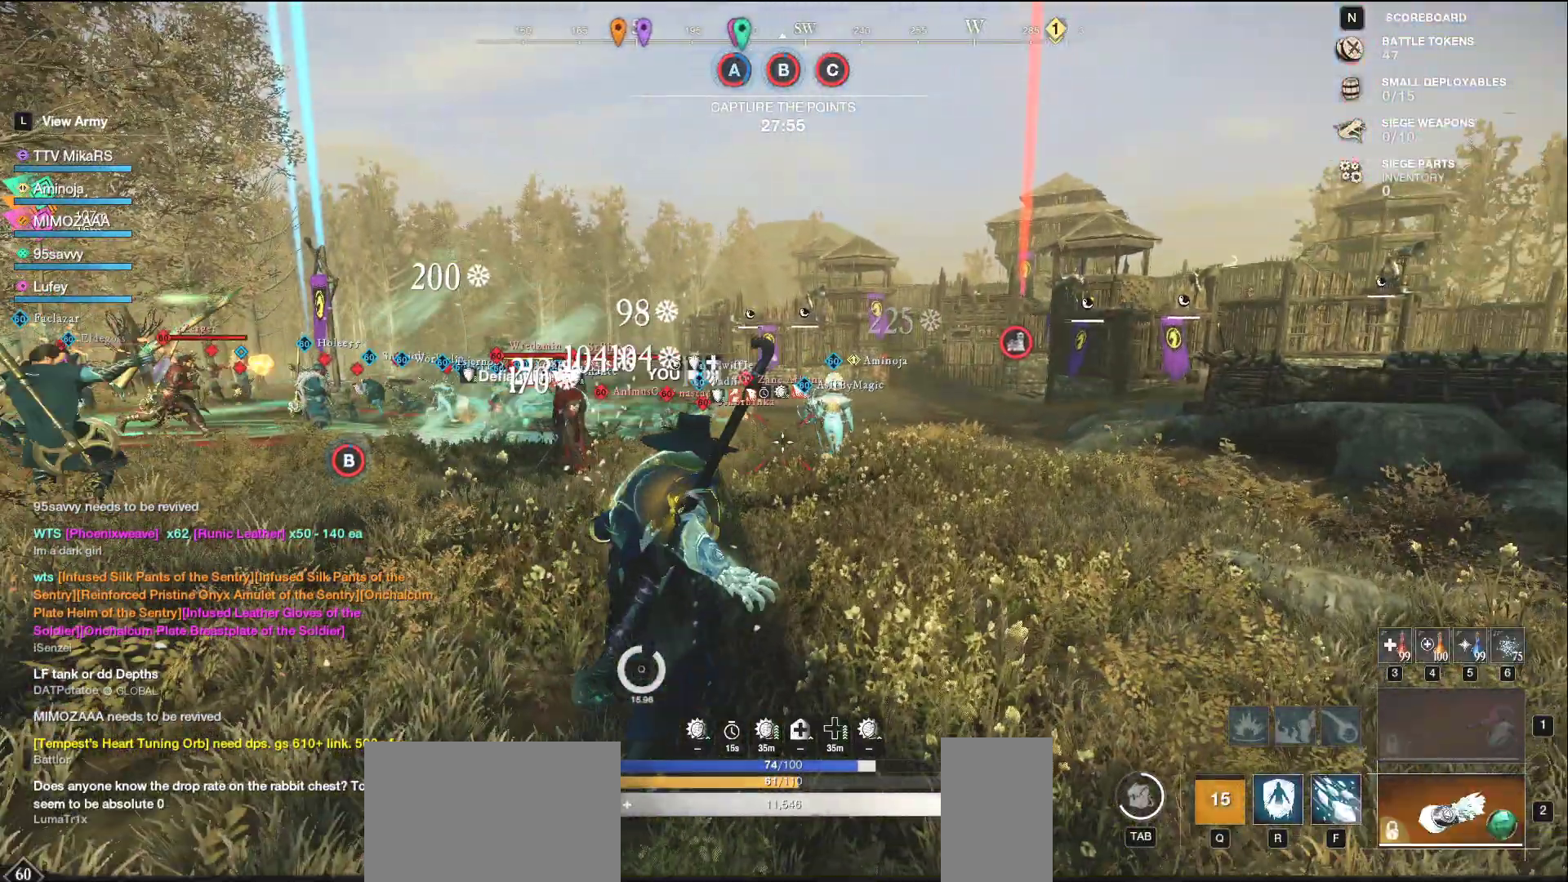
{"keys": ["d"], "mouse": ["wheel"], "events": [[50, "d", "up"], [117, "f", "down"], [283, "f", "up"], [367, "d", "down"], [400, "mouse_wheel", "down"], [467, "w", "up"]]}
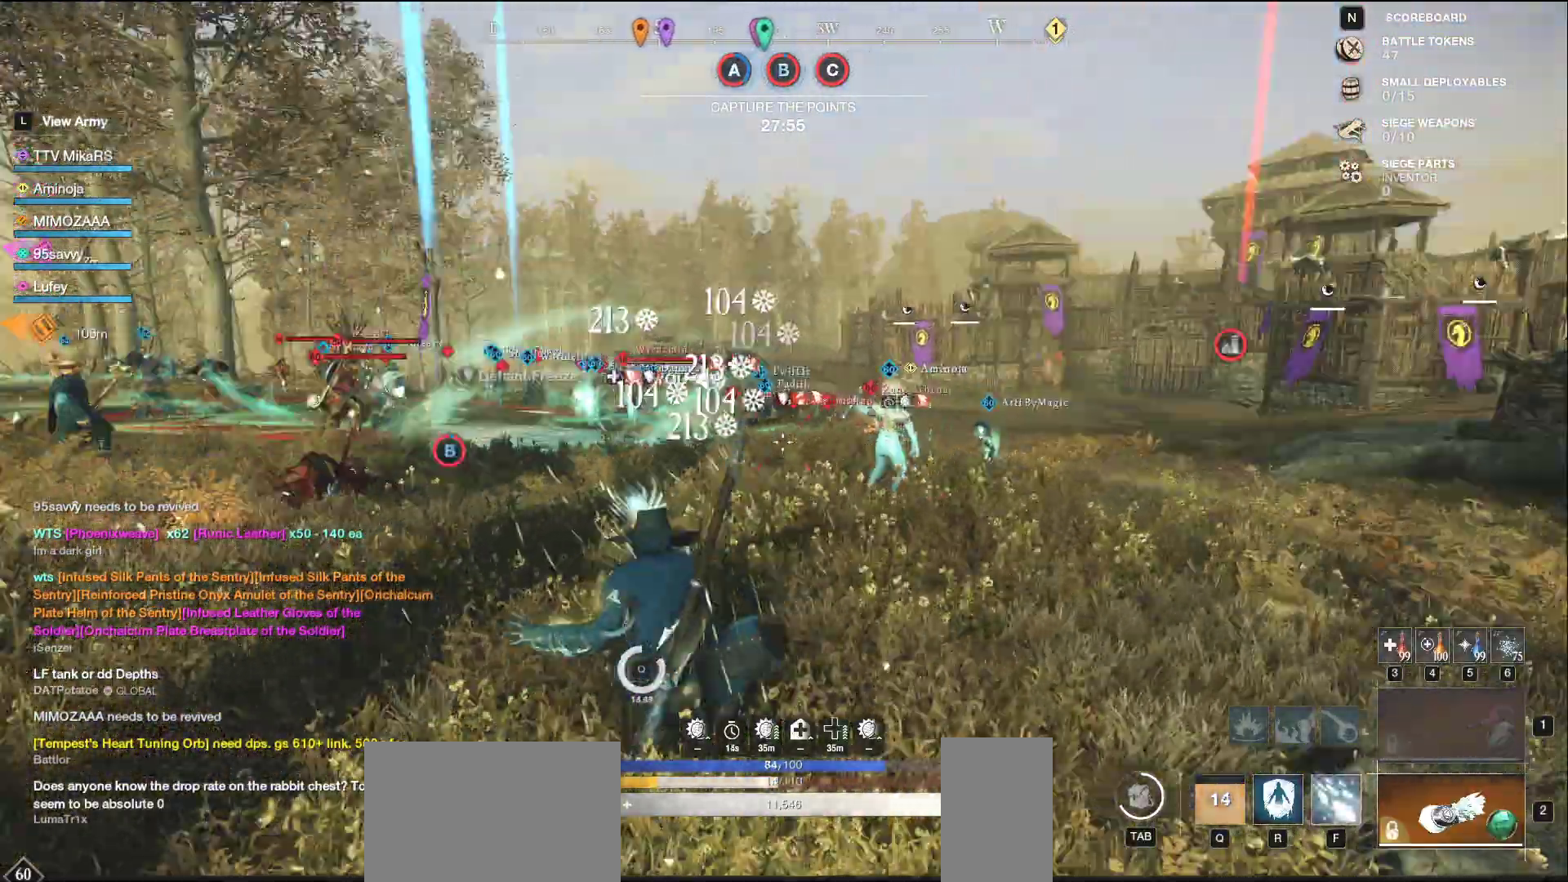
{"keys": ["s"], "mouse": [], "events": [[33, "s", "down"], [83, "a", "down"], [83, "d", "up"], [100, "mouse_wheel", "up"], [483, "a", "up"]]}
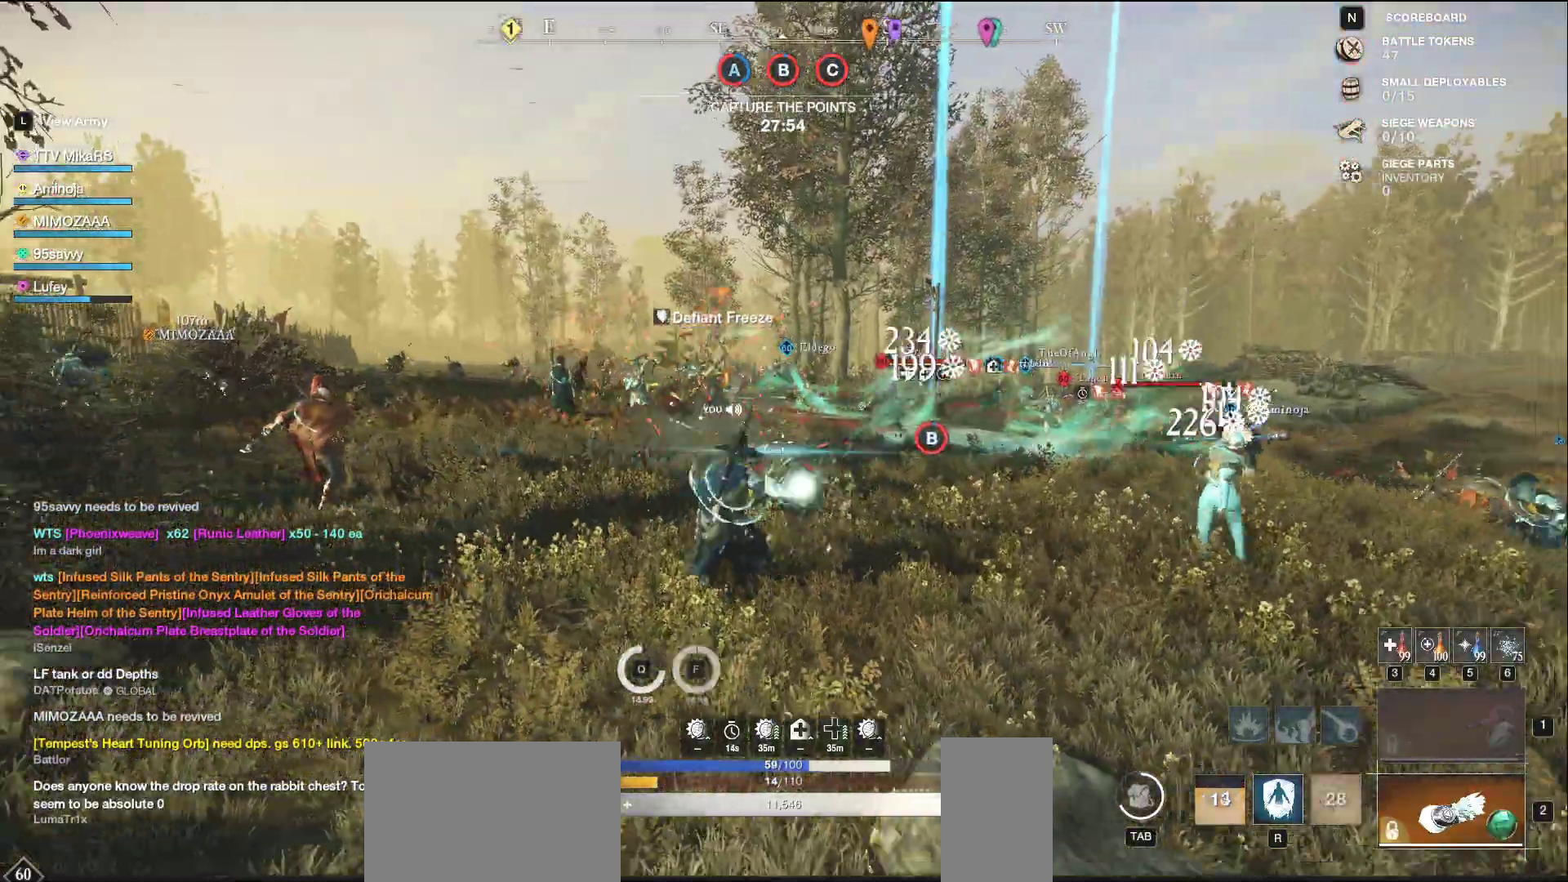
{"keys": ["a"], "mouse": ["wheel"], "events": [[350, "a", "down"], [367, "mouse_wheel", "down"], [433, "s", "up"]]}
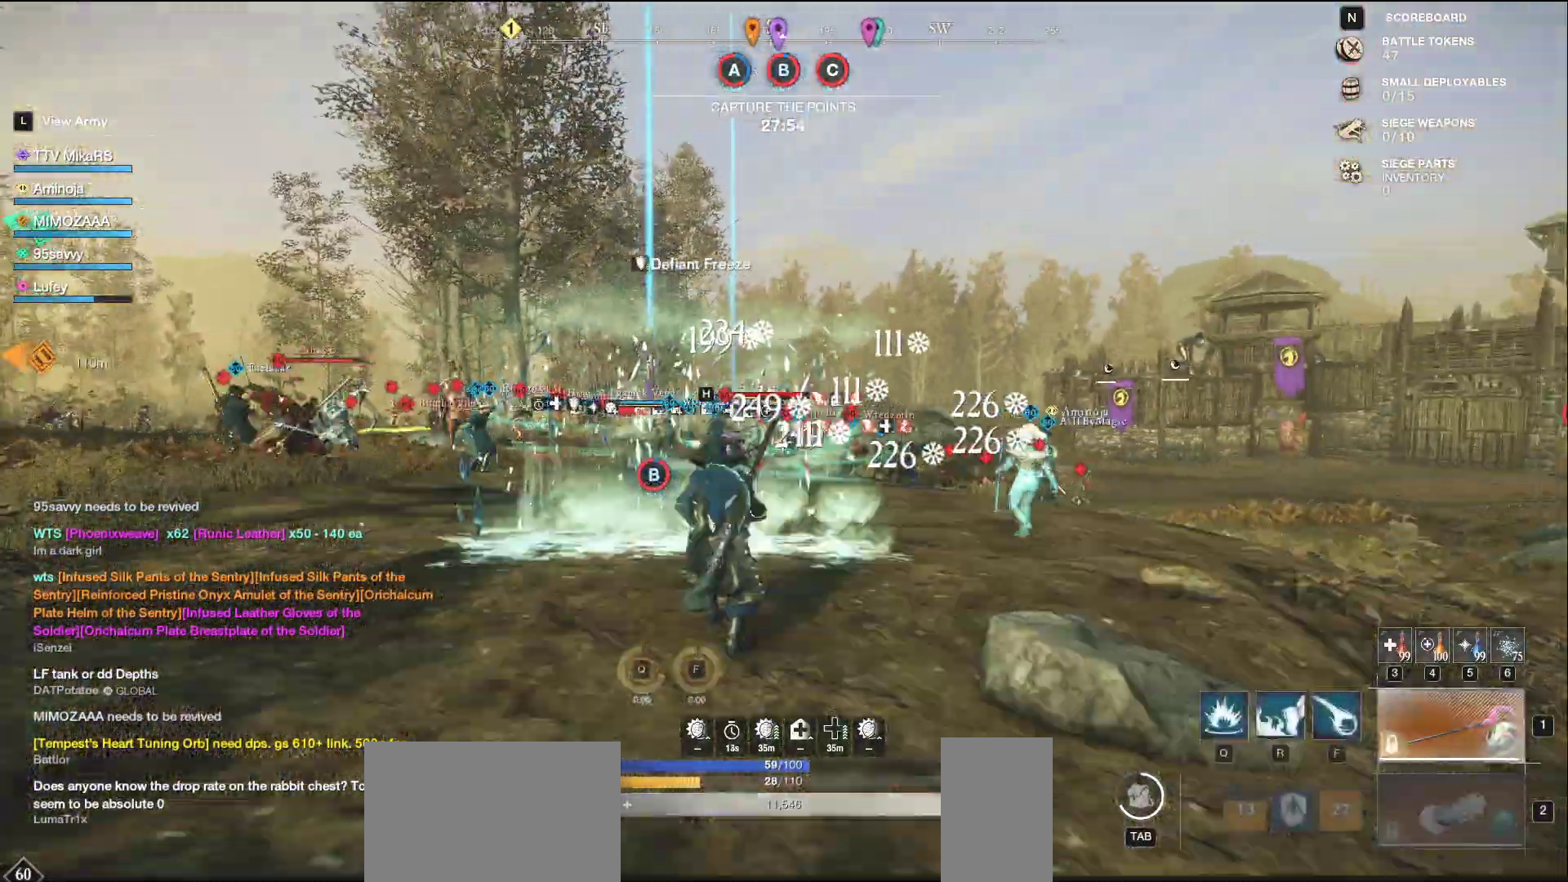
{"keys": ["a", "w"], "mouse": ["left"], "events": [[33, "w", "down"], [67, "mouse_wheel", "up"], [83, "mouse_left", "down"], [200, "a", "up"], [450, "a", "down"]]}
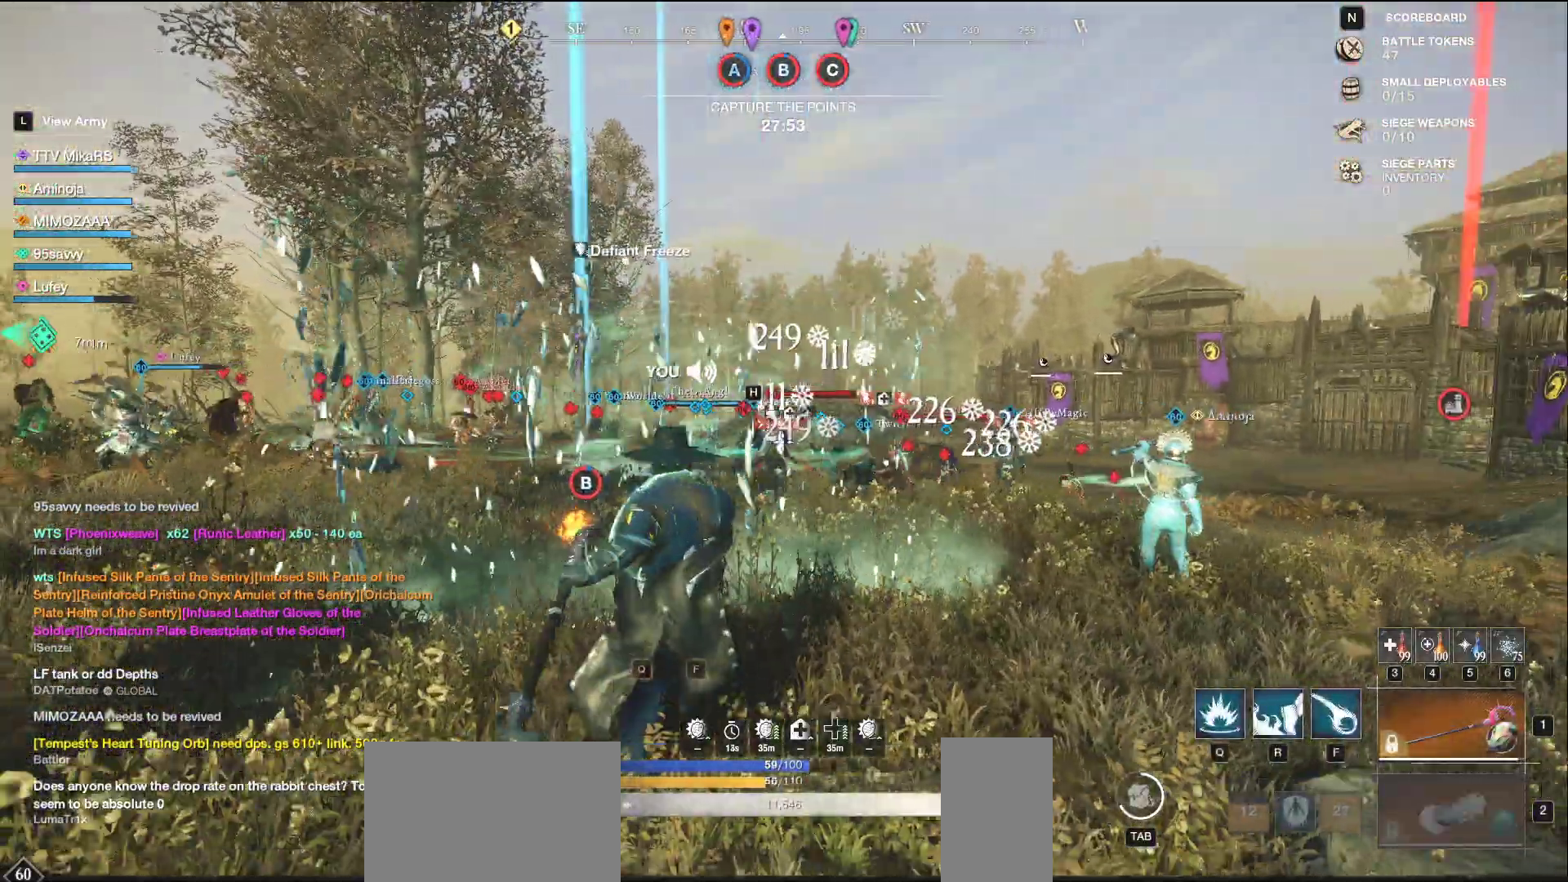
{"keys": ["w"], "mouse": [], "events": [[100, "a", "up"], [183, "d", "down"], [267, "d", "up"], [483, "mouse_left", "up"]]}
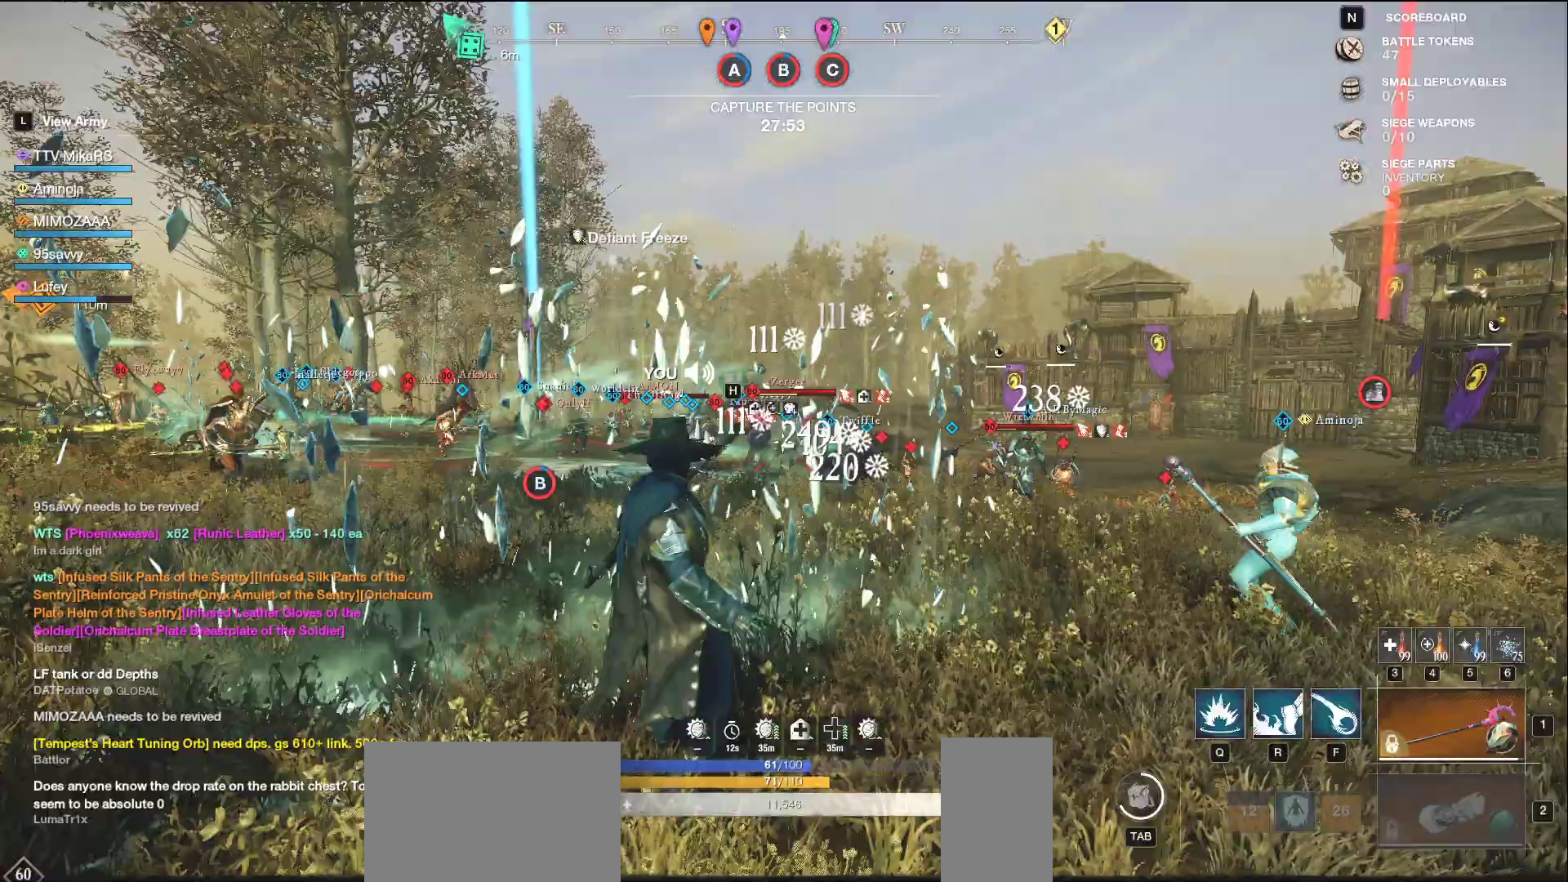
{"keys": ["d", "s", "shift"], "mouse": [], "events": [[17, "f", "down"], [100, "f", "up"], [150, "f", "down"], [233, "f", "up"], [417, "d", "down"], [417, "w", "up"], [483, "s", "down"], [483, "shift", "down"]]}
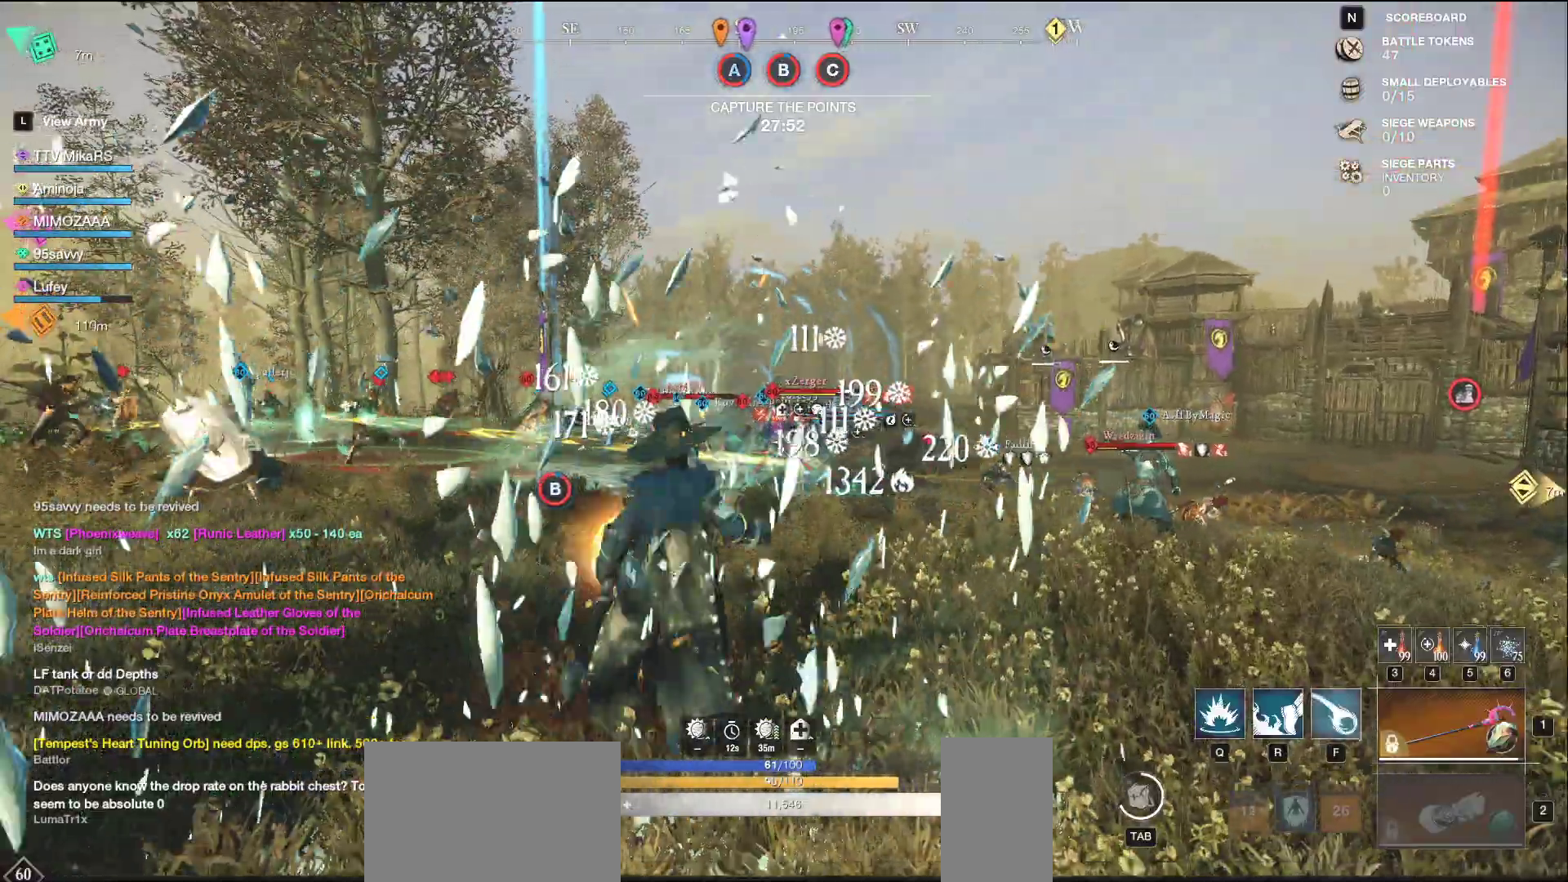
{"keys": ["a", "s"], "mouse": ["left"], "events": [[100, "shift", "up"], [283, "d", "up"], [350, "a", "down"], [383, "mouse_left", "down"]]}
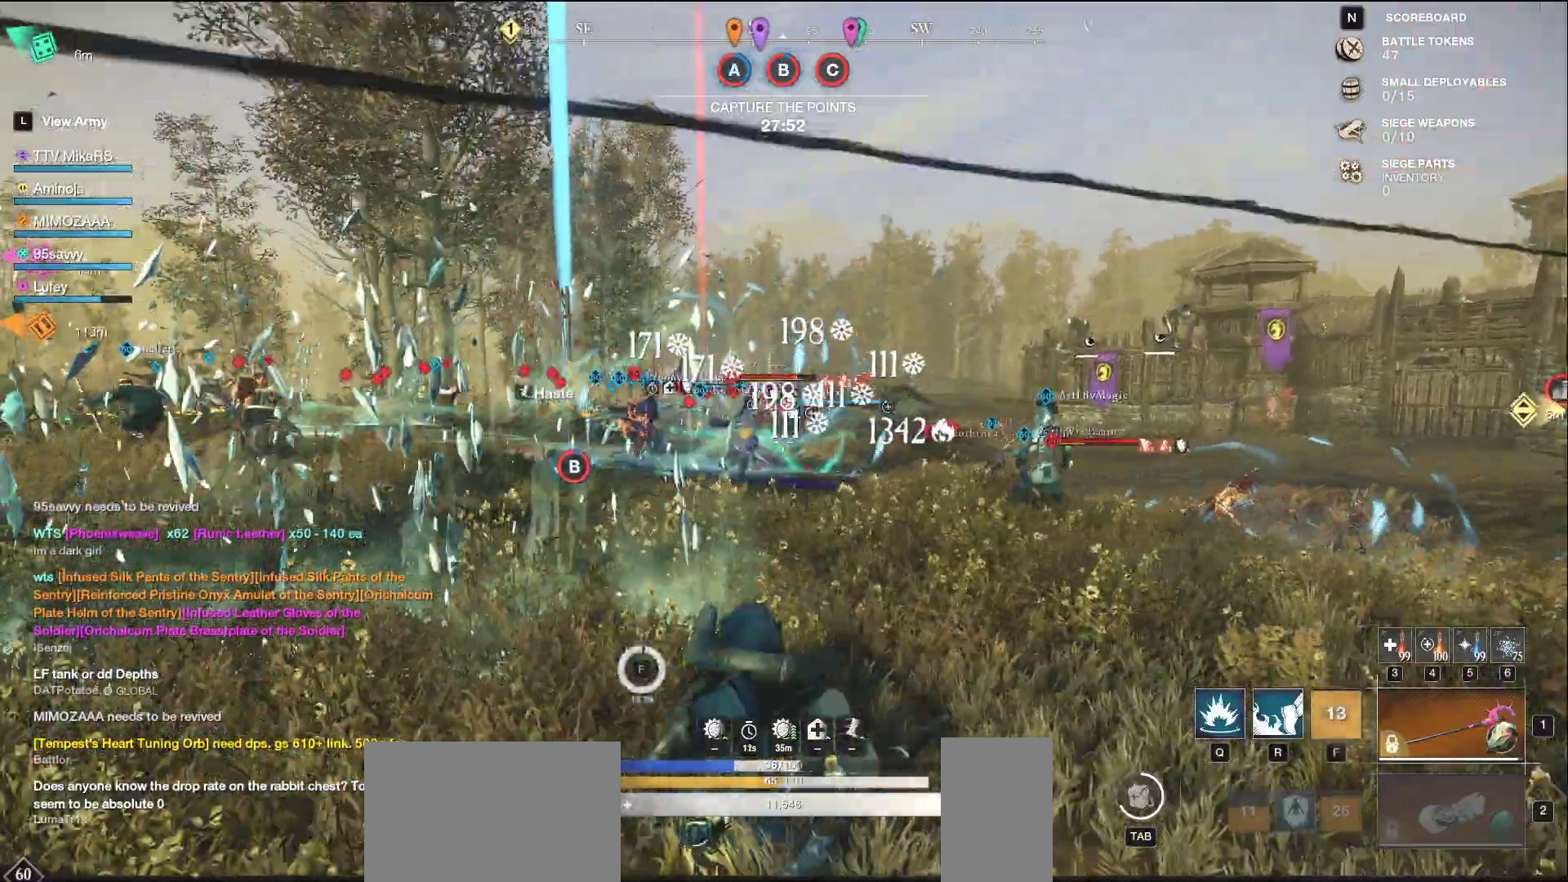
{"keys": ["a", "w"], "mouse": ["left"], "events": [[133, "s", "up"], [283, "w", "down"]]}
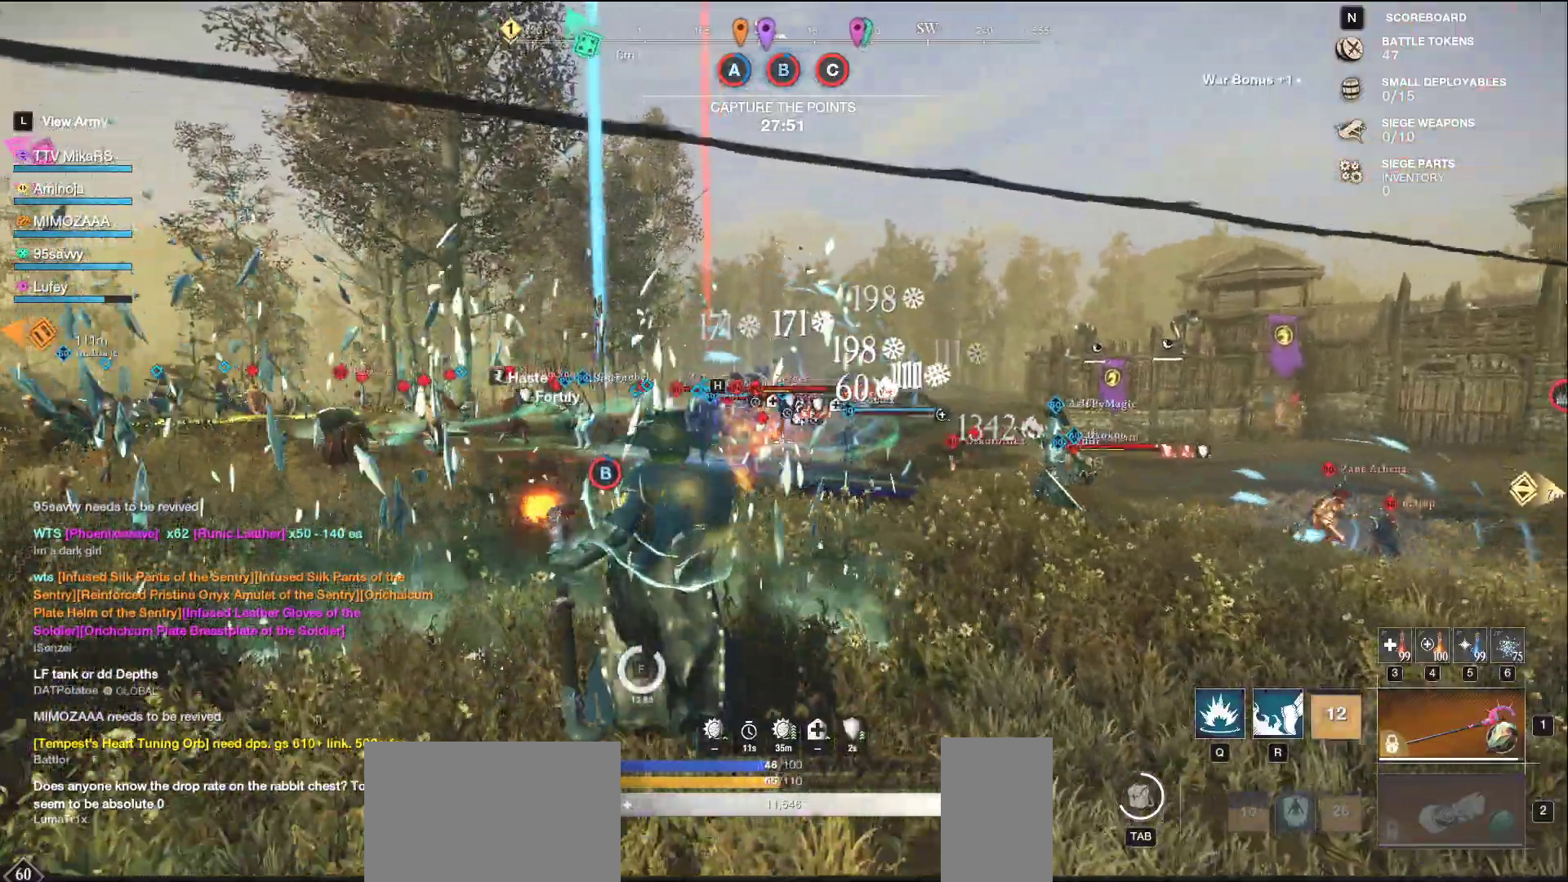
{"keys": ["d", "q", "w"], "mouse": [], "events": [[133, "a", "up"], [317, "mouse_left", "up"], [333, "d", "down"], [400, "q", "down"]]}